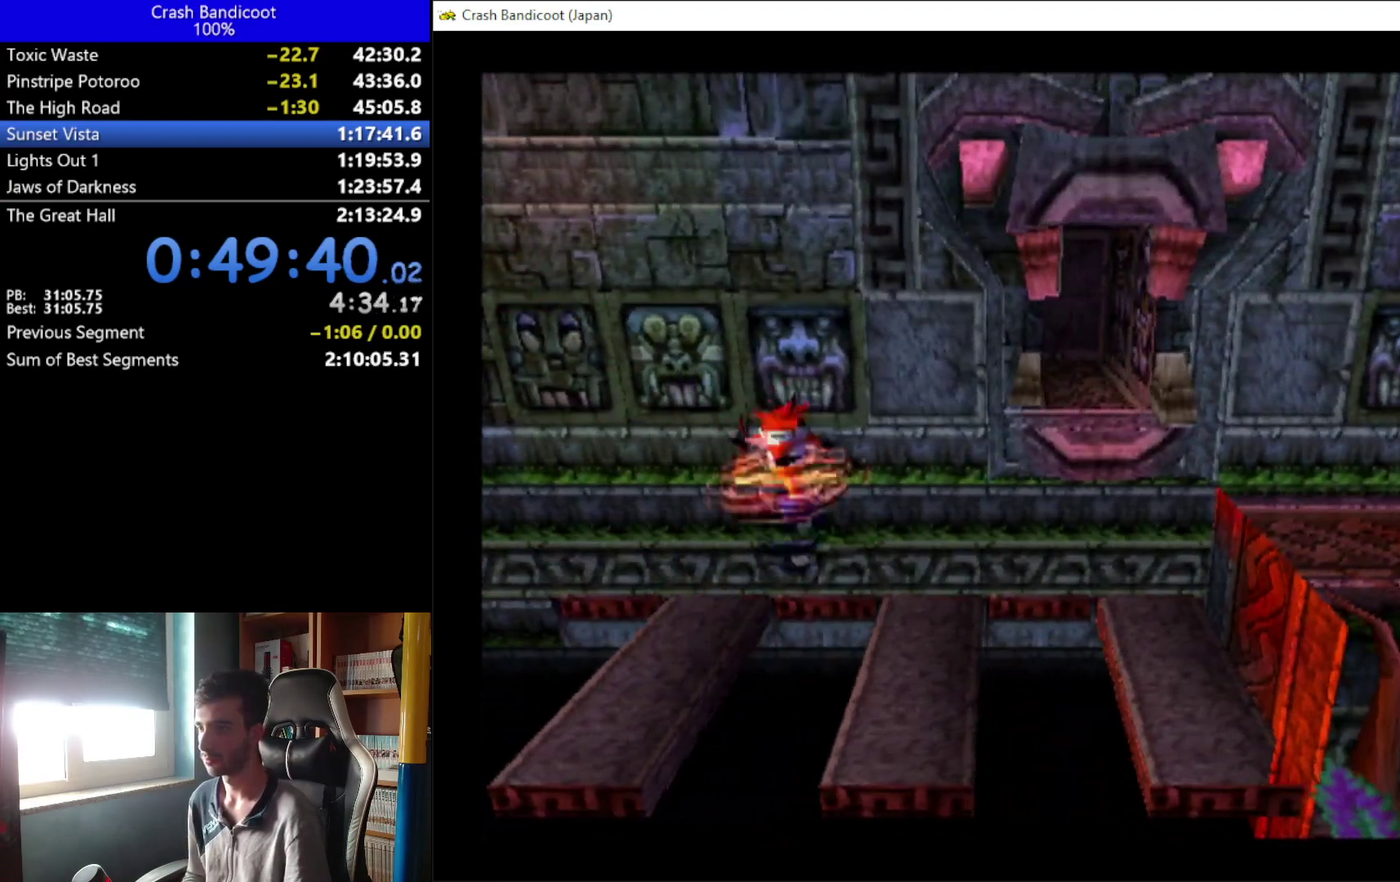
Gameplay with a controller (Xbox layout); each line is a JSON object with the inputs held at the frame after it (dt_ms = milliseconds from this image to that frame). "events" lists button and stick changes between this image and that frame as [ms after this image, input, new state], when the widget could be followed in between. Not read: R3 right_stick.
{"dt_ms": 500, "buttons": ["DPAD_RIGHT"], "left_stick": "center", "events": [[200, "DPAD_UP", "down"], [333, "DPAD_UP", "up"], [367, "A", "up"], [367, "X", "up"]]}
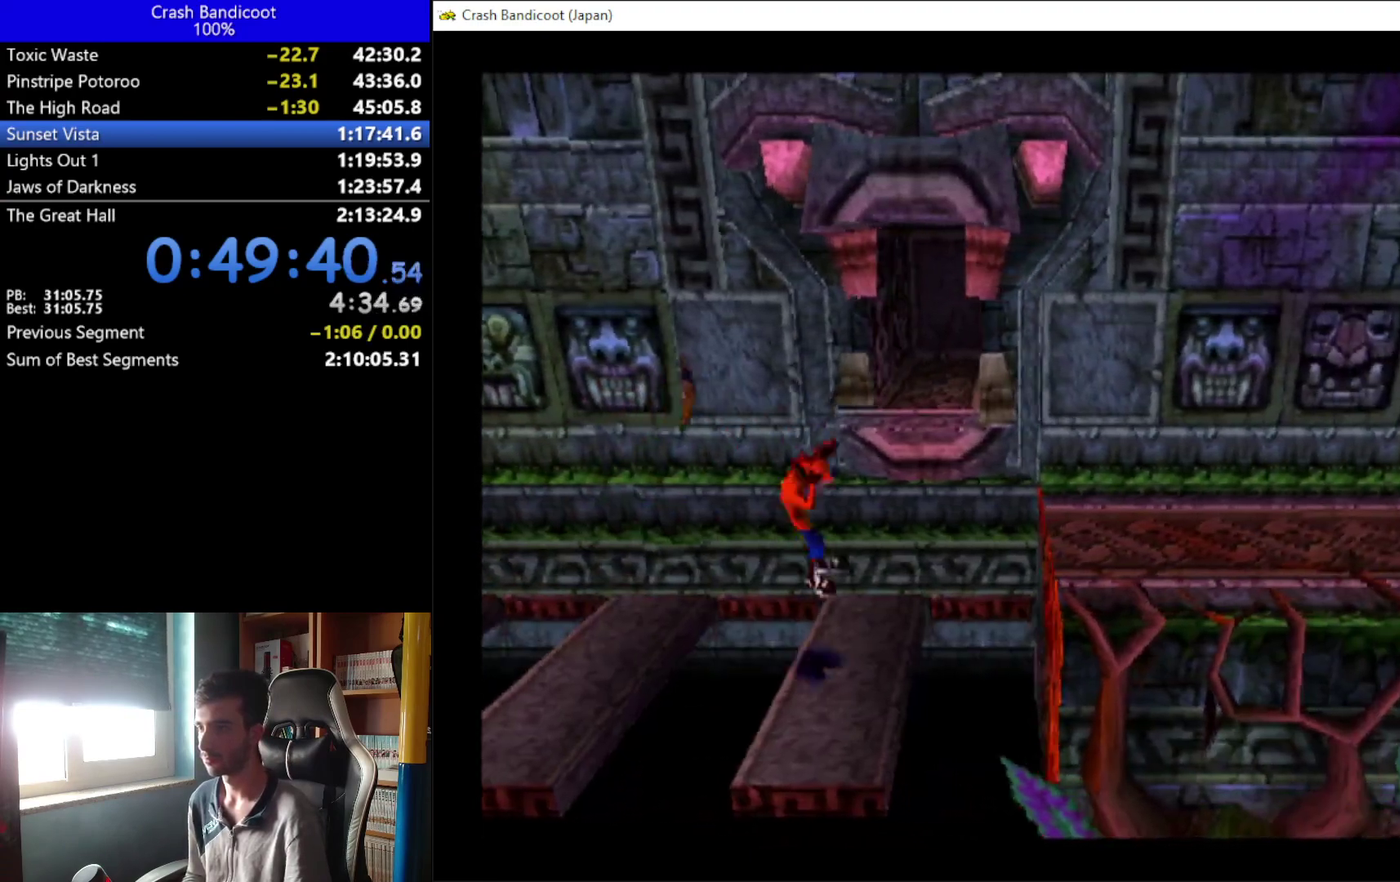
{"dt_ms": 500, "buttons": ["A", "DPAD_RIGHT"], "left_stick": "center", "events": [[133, "A", "down"], [167, "DPAD_DOWN", "down"], [300, "DPAD_DOWN", "up"], [333, "DPAD_UP", "down"], [467, "DPAD_UP", "up"]]}
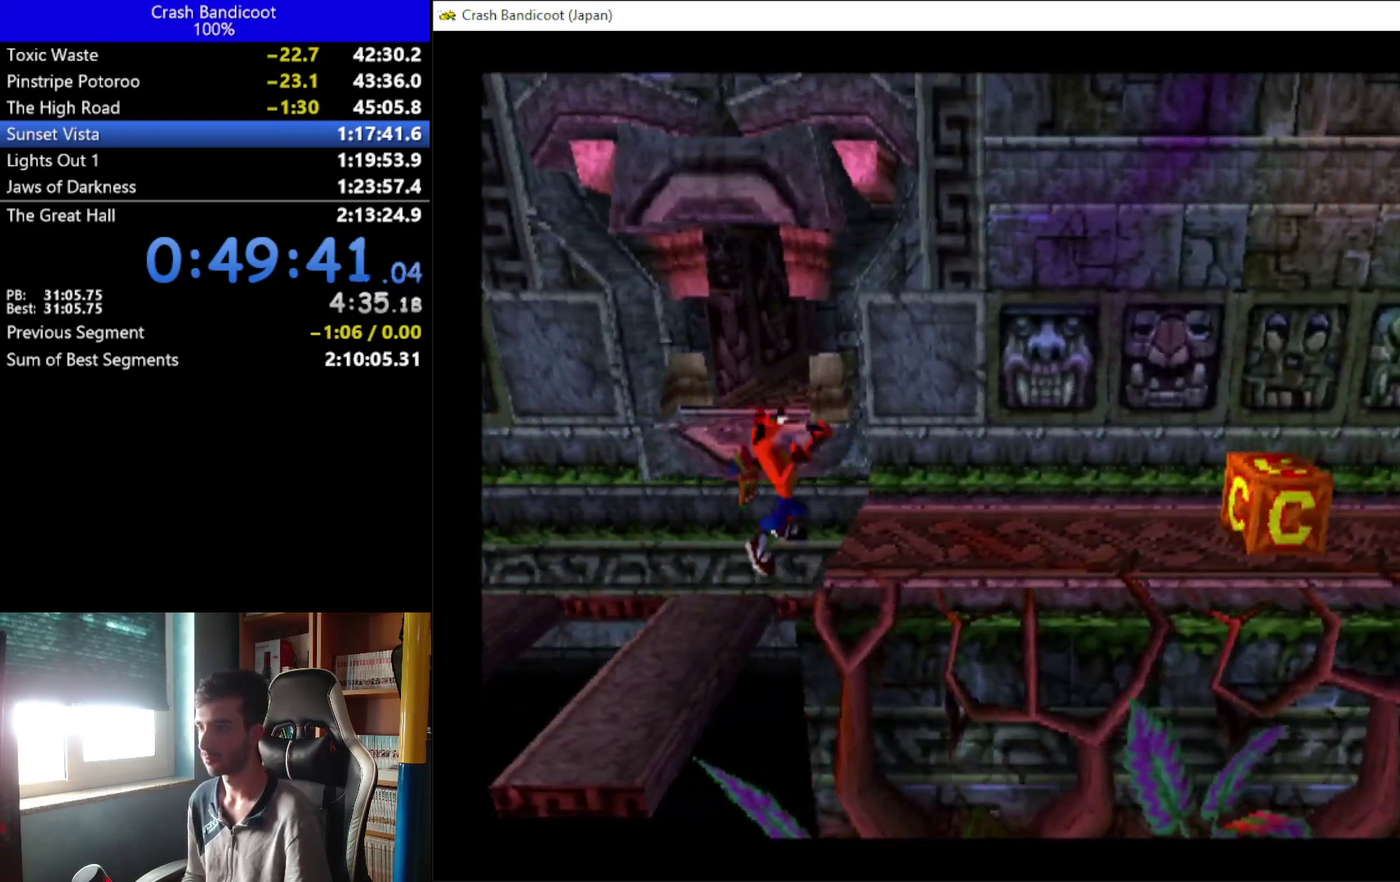
{"dt_ms": 500, "buttons": ["A", "DPAD_RIGHT"], "left_stick": "center", "events": [[100, "DPAD_UP", "down"], [133, "A", "up"], [200, "A", "down"], [200, "DPAD_DOWN", "down"], [200, "DPAD_UP", "up"], [267, "DPAD_DOWN", "up"], [300, "DPAD_UP", "down"], [400, "DPAD_UP", "up"]]}
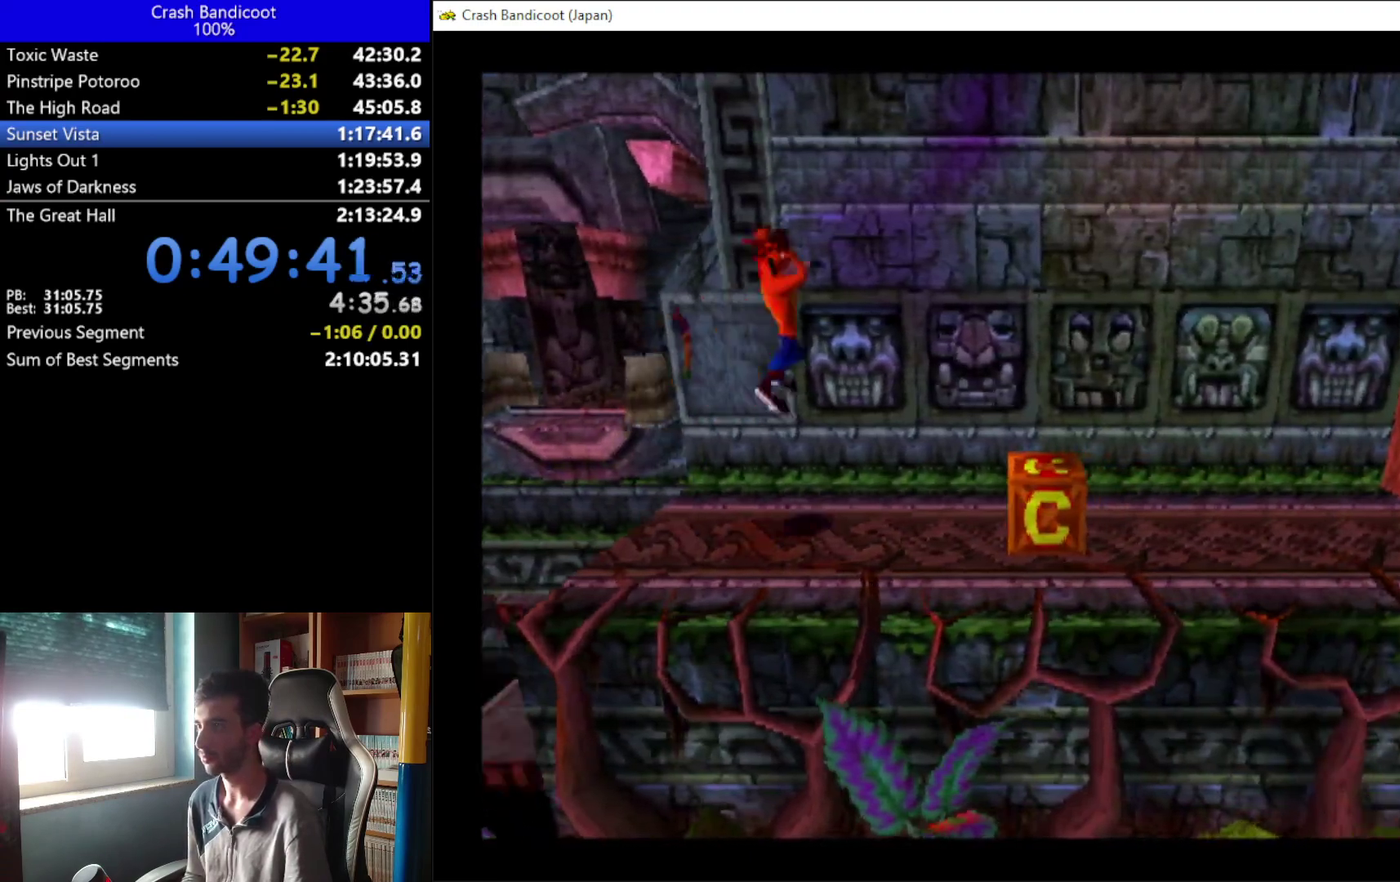
{"dt_ms": 500, "buttons": ["A", "DPAD_UP", "DPAD_RIGHT"], "left_stick": "center", "events": [[33, "DPAD_UP", "down"], [100, "DPAD_UP", "up"], [133, "A", "up"], [267, "DPAD_UP", "down"], [267, "X", "down"], [300, "DPAD_UP", "up"], [367, "DPAD_DOWN", "down"], [367, "X", "up"], [467, "DPAD_DOWN", "up"], [500, "A", "down"], [500, "DPAD_UP", "down"]]}
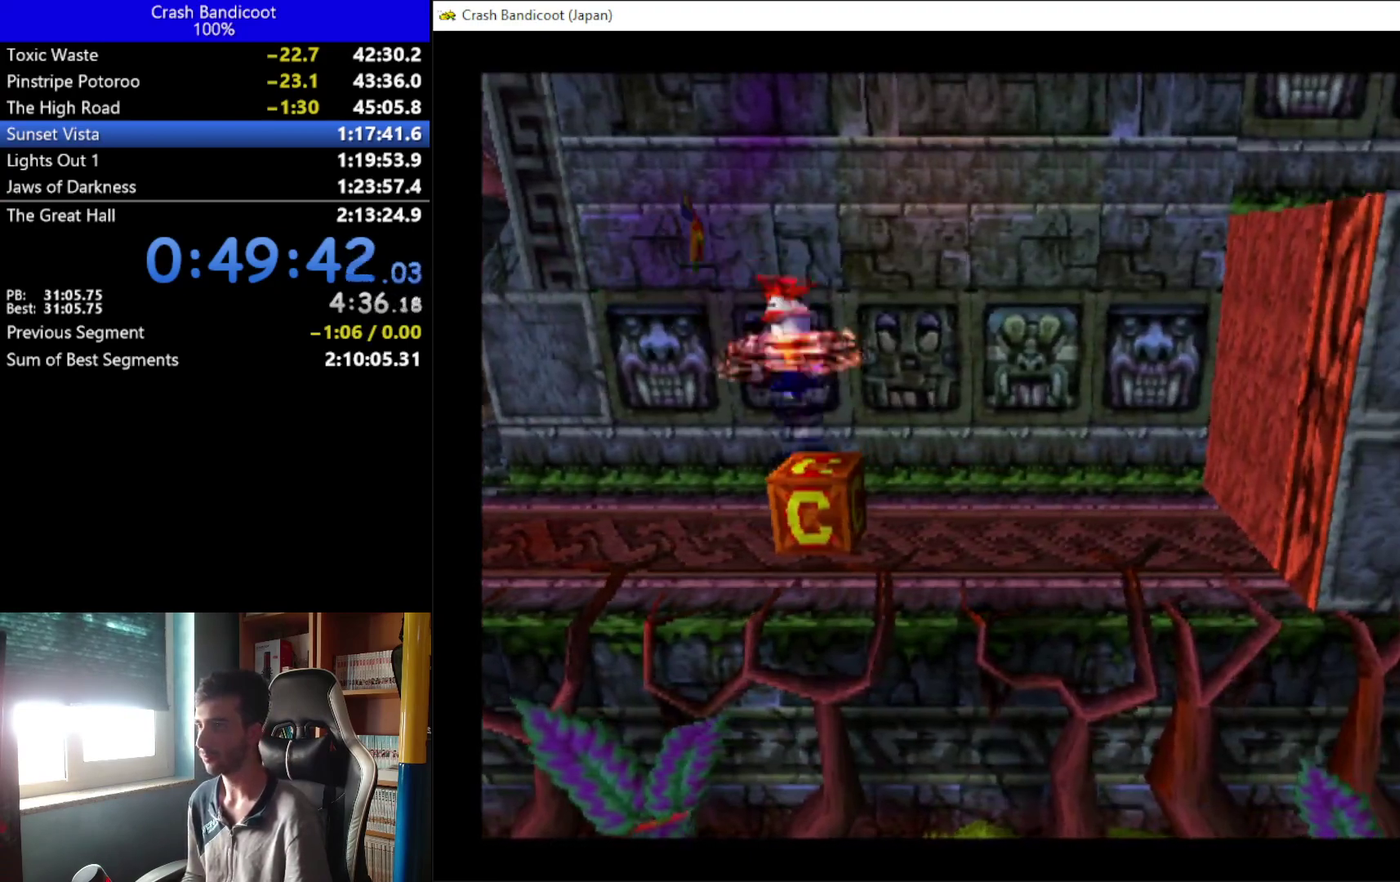
{"dt_ms": 500, "buttons": ["DPAD_RIGHT"], "left_stick": "center", "events": [[33, "DPAD_UP", "up"], [167, "DPAD_UP", "down"], [267, "DPAD_UP", "up"], [300, "DPAD_DOWN", "down"], [333, "DPAD_DOWN", "up"], [367, "DPAD_UP", "down"], [467, "A", "up"], [467, "DPAD_UP", "up"]]}
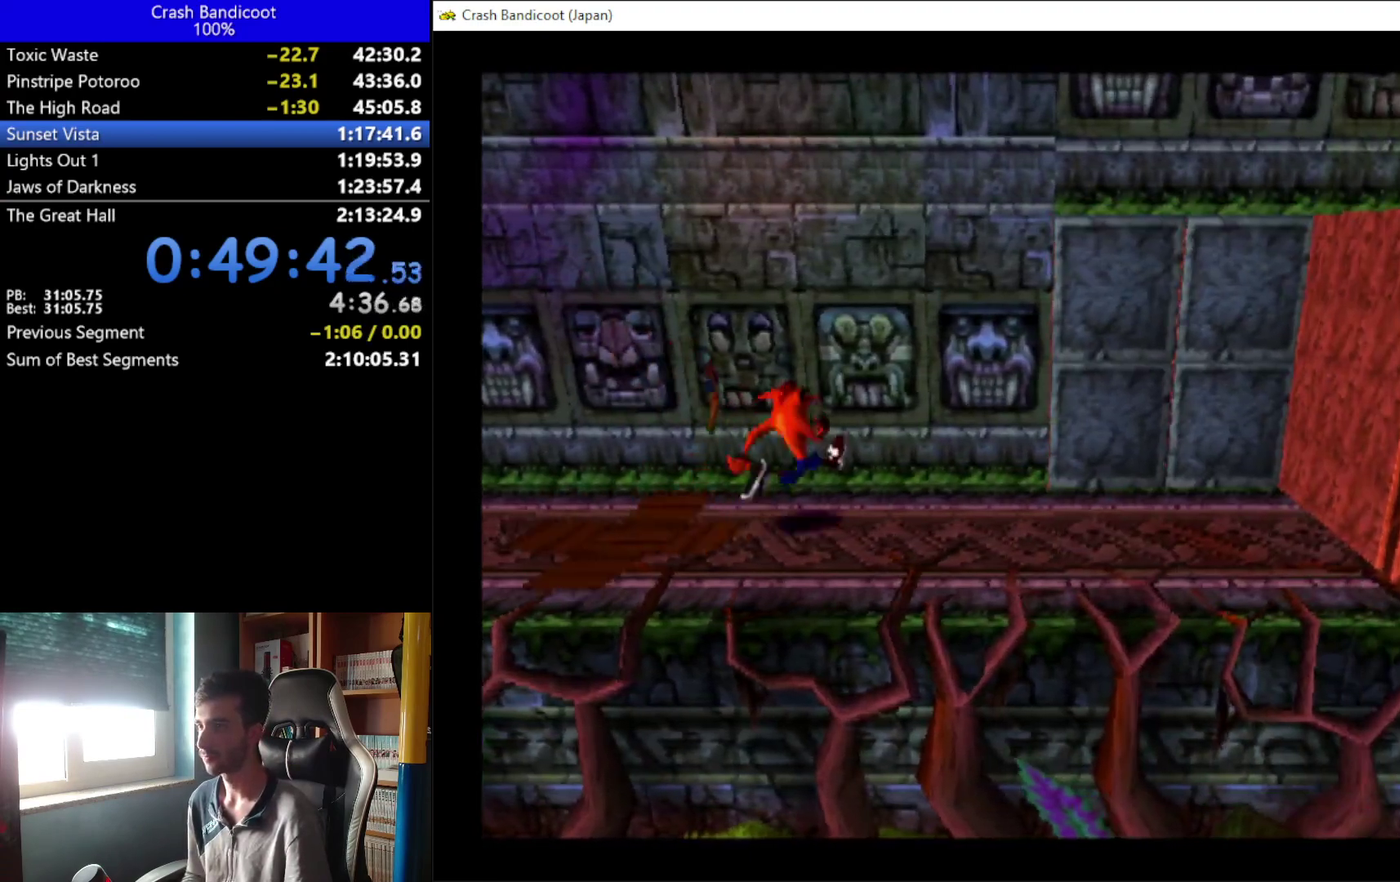
{"dt_ms": 500, "buttons": [], "left_stick": "center", "events": [[233, "DPAD_RIGHT", "up"]]}
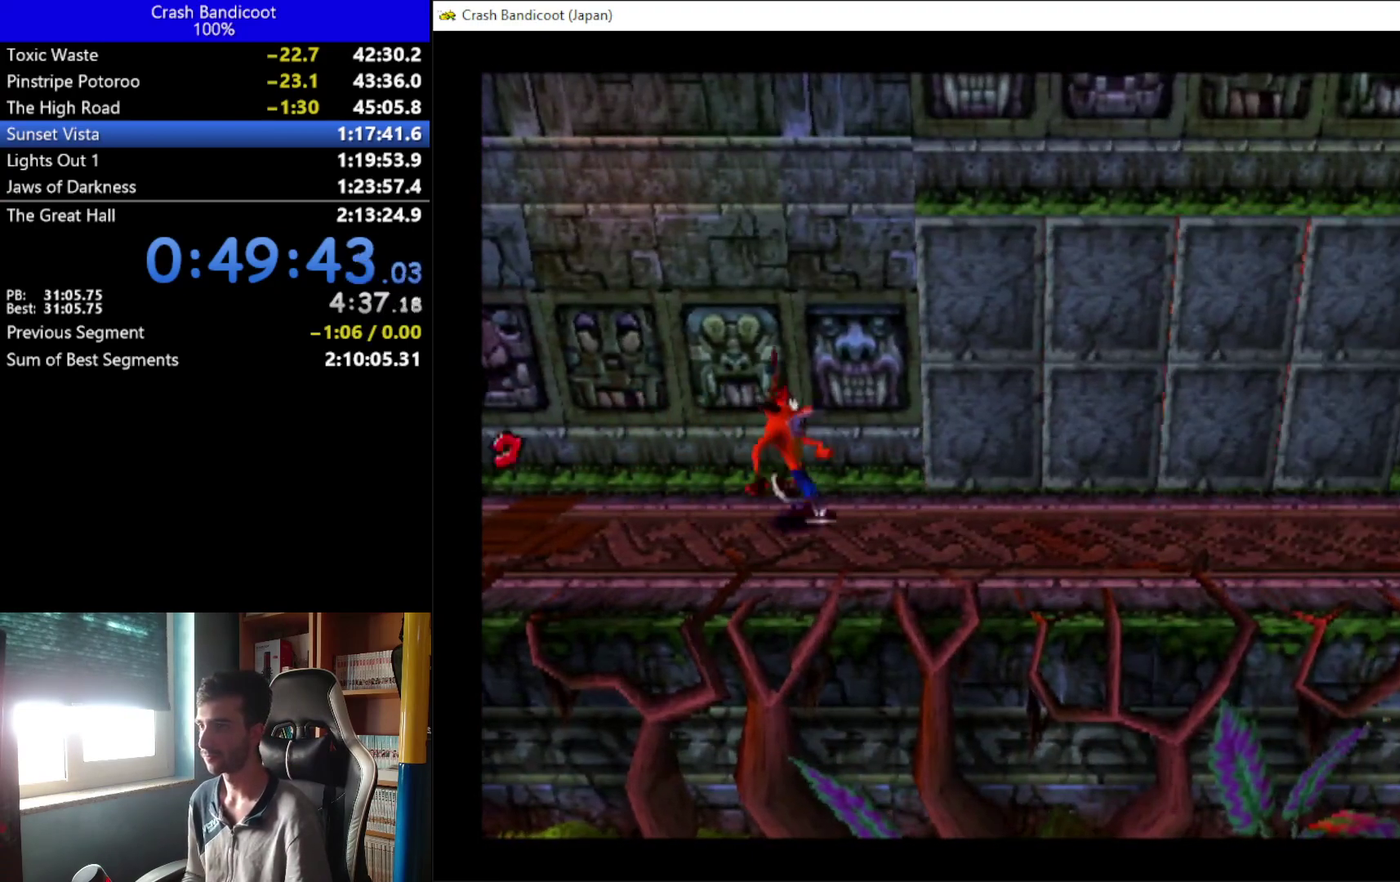
{"dt_ms": 500, "buttons": [], "left_stick": "center", "events": []}
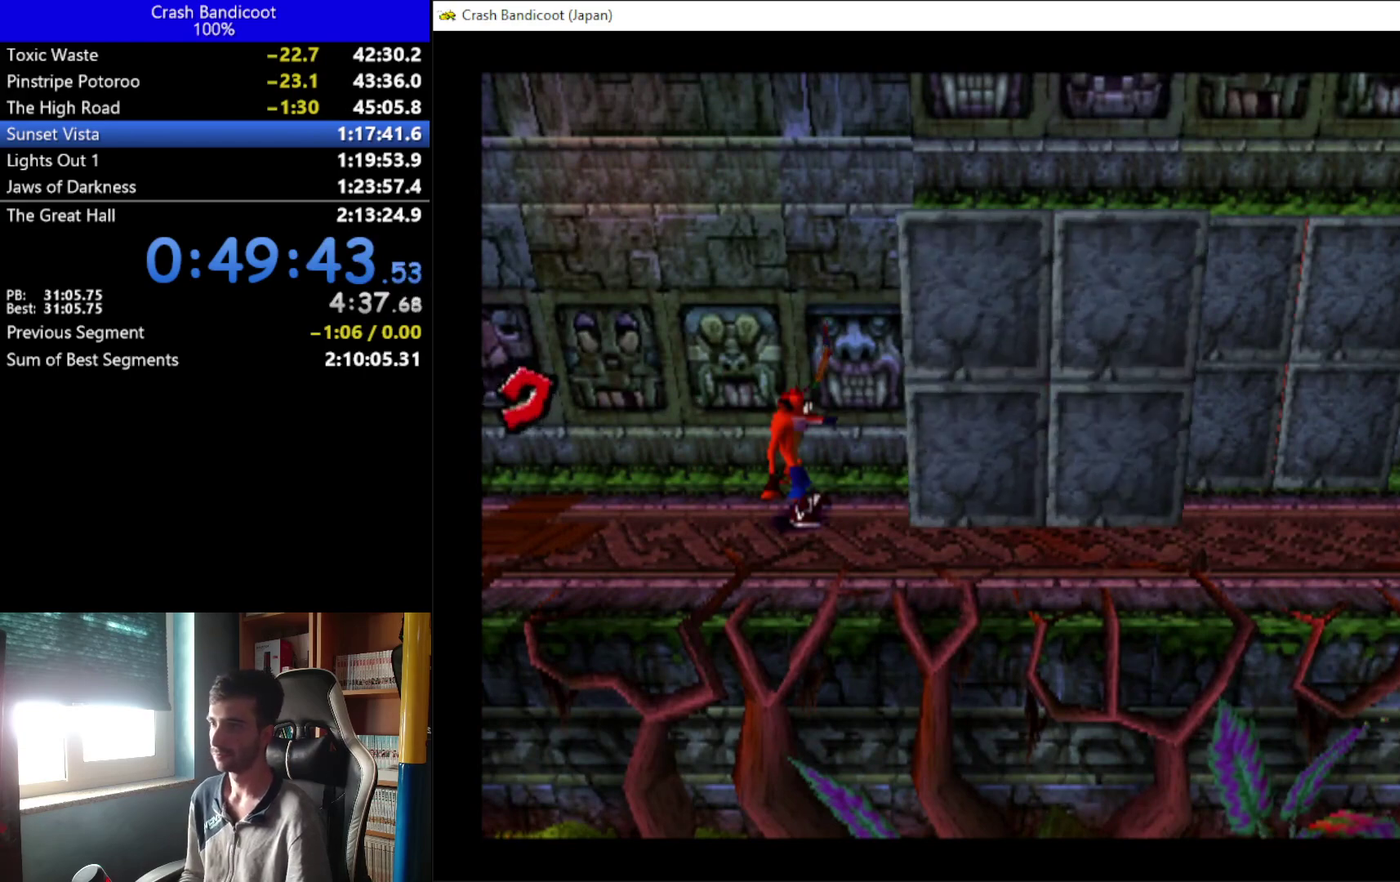
{"dt_ms": 500, "buttons": ["DPAD_RIGHT"], "left_stick": "center", "events": [[100, "DPAD_DOWN", "down"], [100, "DPAD_RIGHT", "down"], [500, "DPAD_DOWN", "up"]]}
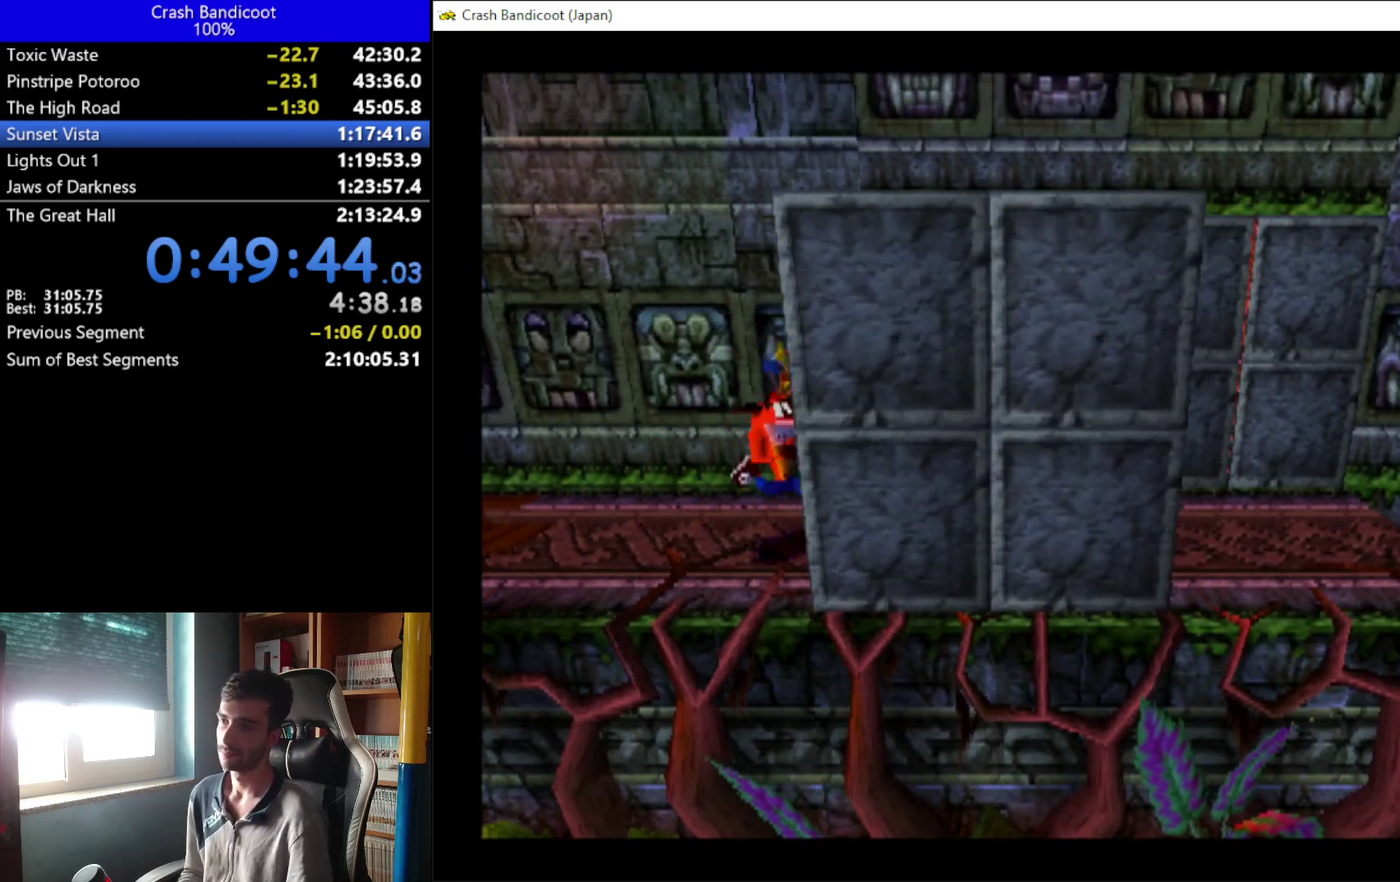
{"dt_ms": 500, "buttons": ["DPAD_RIGHT"], "left_stick": "center", "events": []}
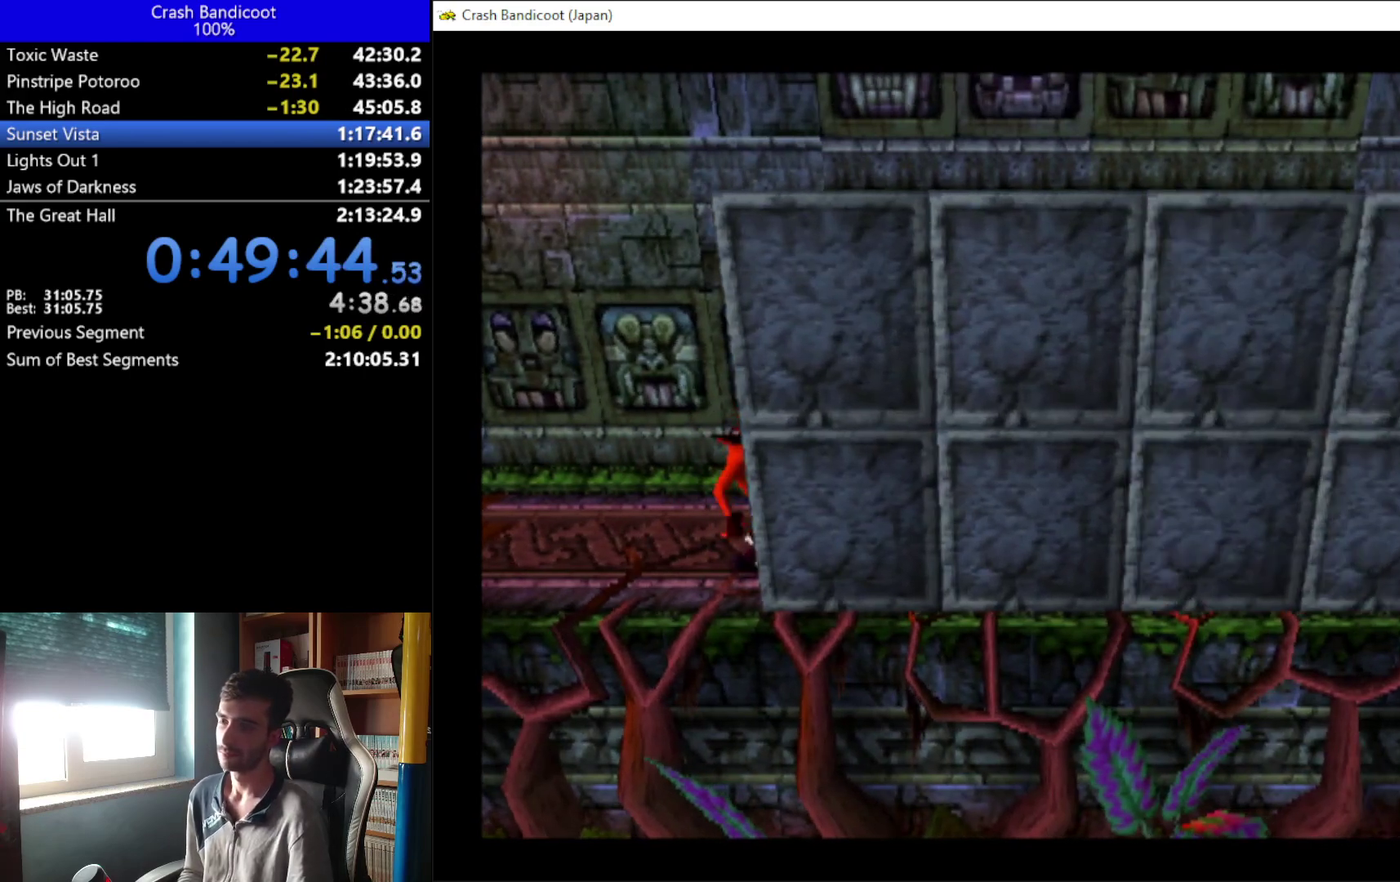
{"dt_ms": 500, "buttons": ["DPAD_RIGHT"], "left_stick": "center", "events": []}
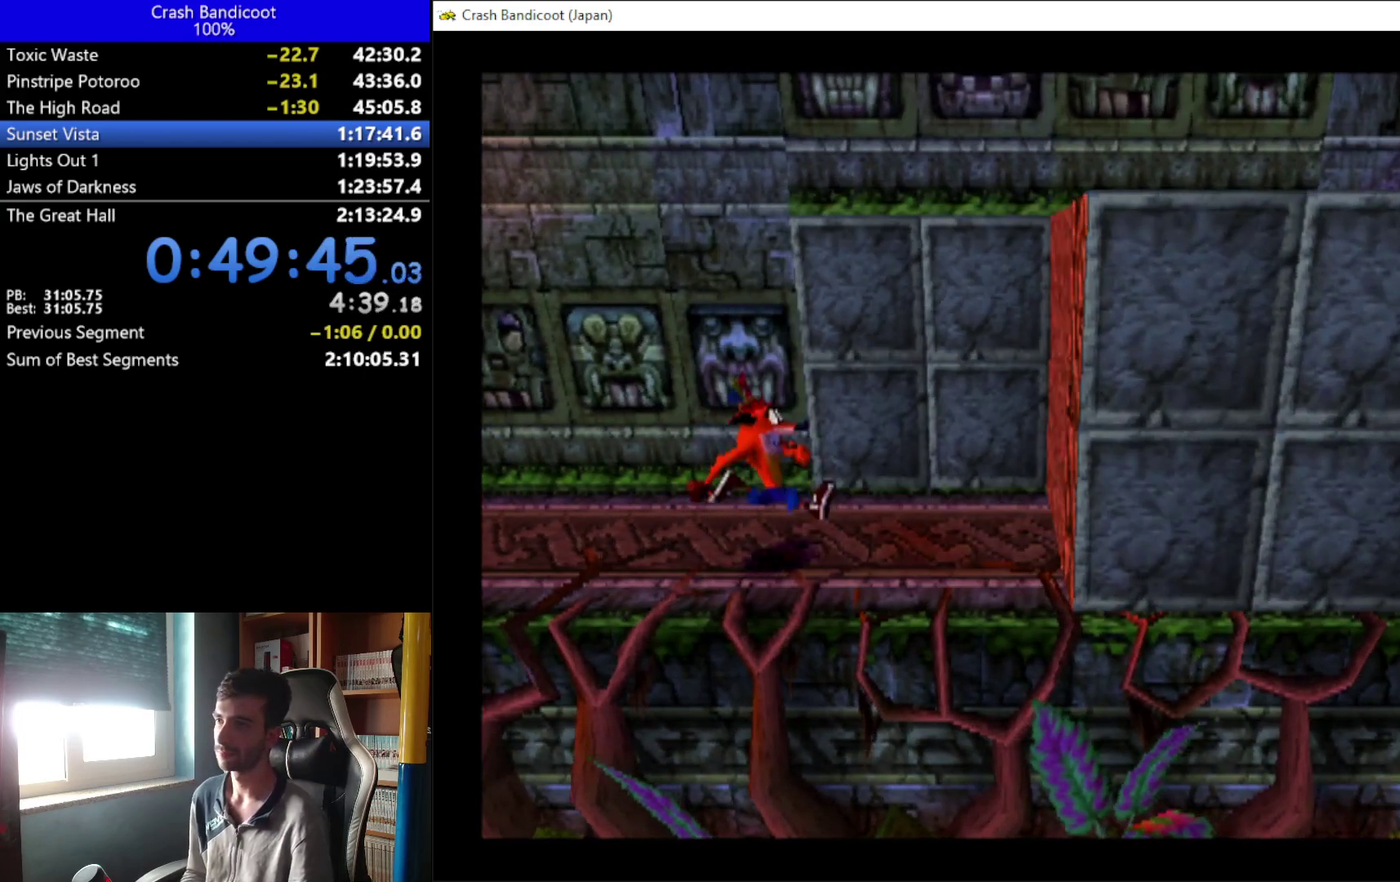
{"dt_ms": 500, "buttons": ["DPAD_RIGHT"], "left_stick": "center", "events": []}
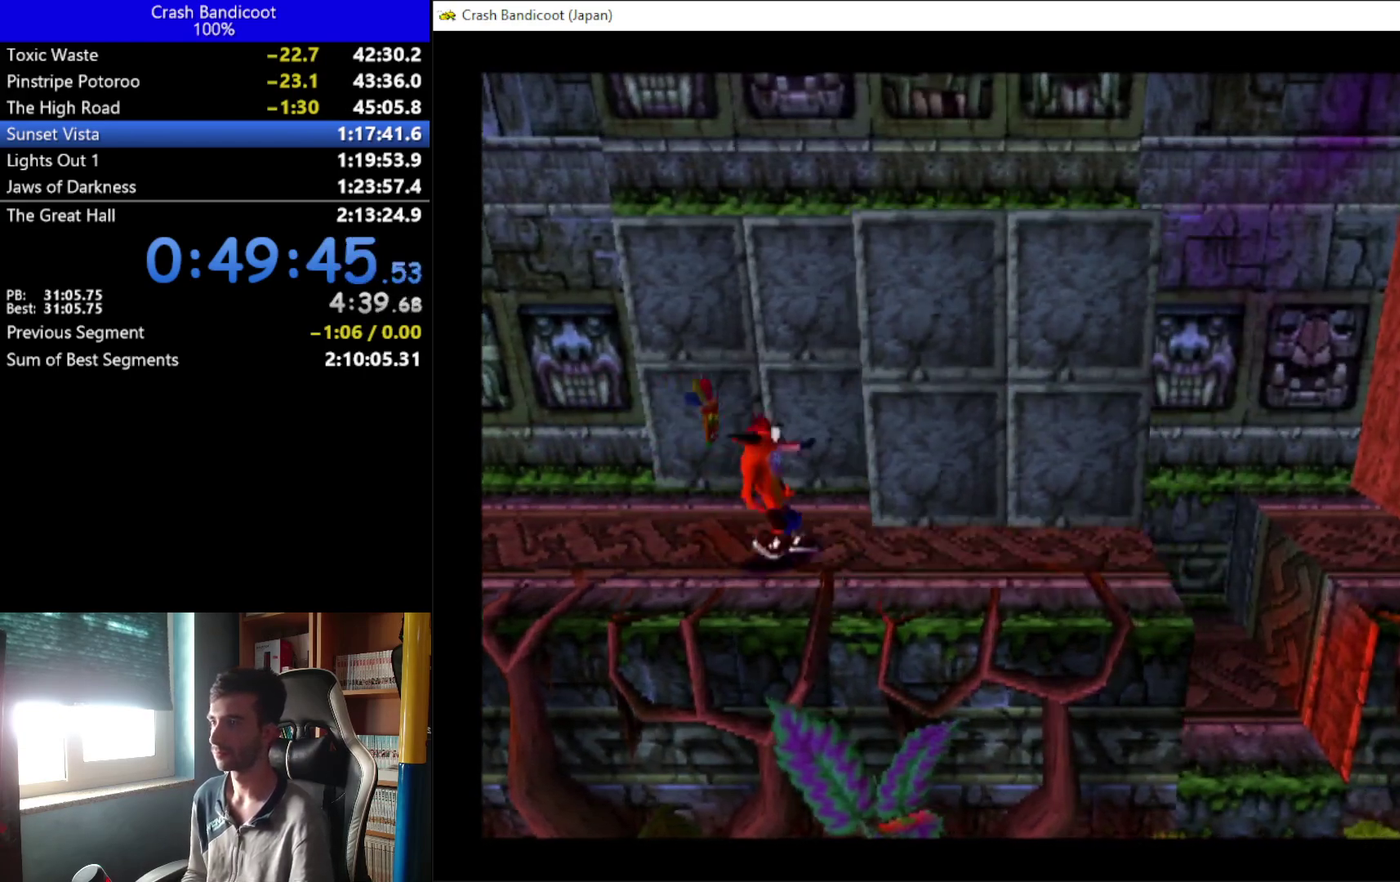
{"dt_ms": 500, "buttons": ["DPAD_RIGHT"], "left_stick": "center", "events": []}
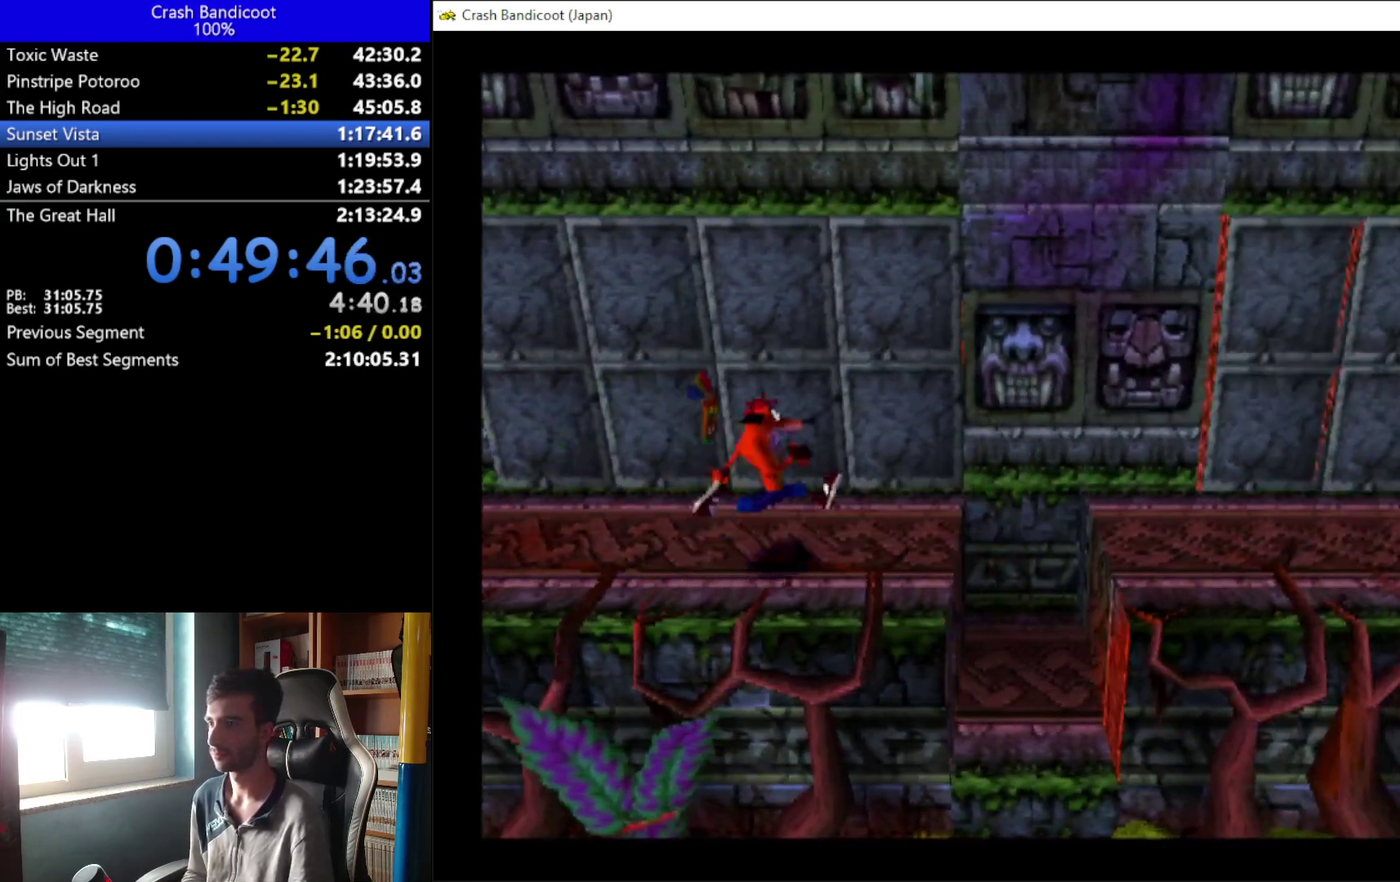
{"dt_ms": 500, "buttons": ["DPAD_UP", "DPAD_RIGHT"], "left_stick": "center", "events": [[133, "DPAD_DOWN", "down"], [200, "A", "down"], [367, "DPAD_DOWN", "up"], [467, "DPAD_UP", "down"], [500, "A", "up"]]}
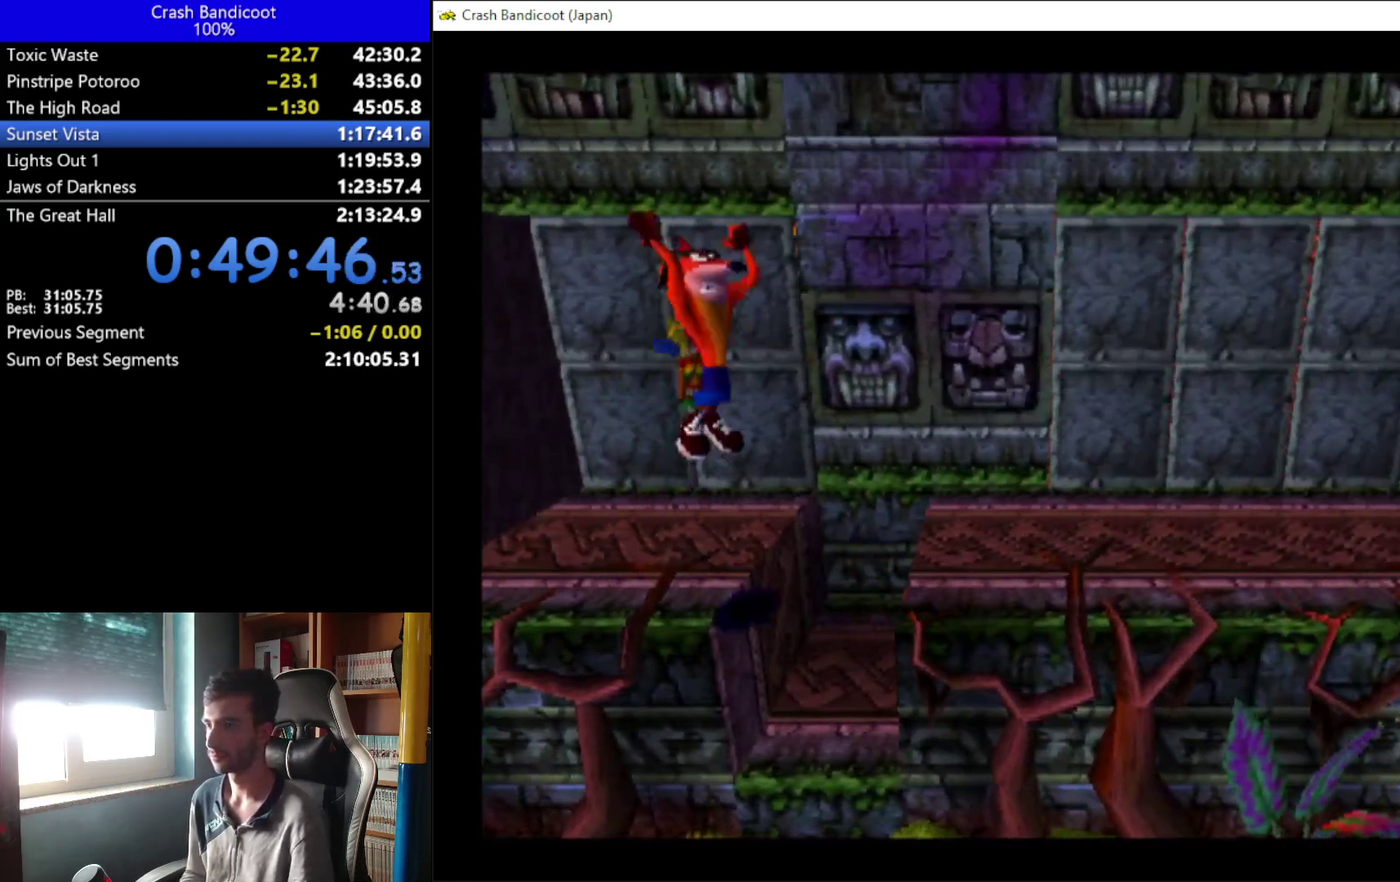
{"dt_ms": 500, "buttons": [], "left_stick": "center", "events": [[367, "DPAD_RIGHT", "up"], [367, "DPAD_UP", "up"]]}
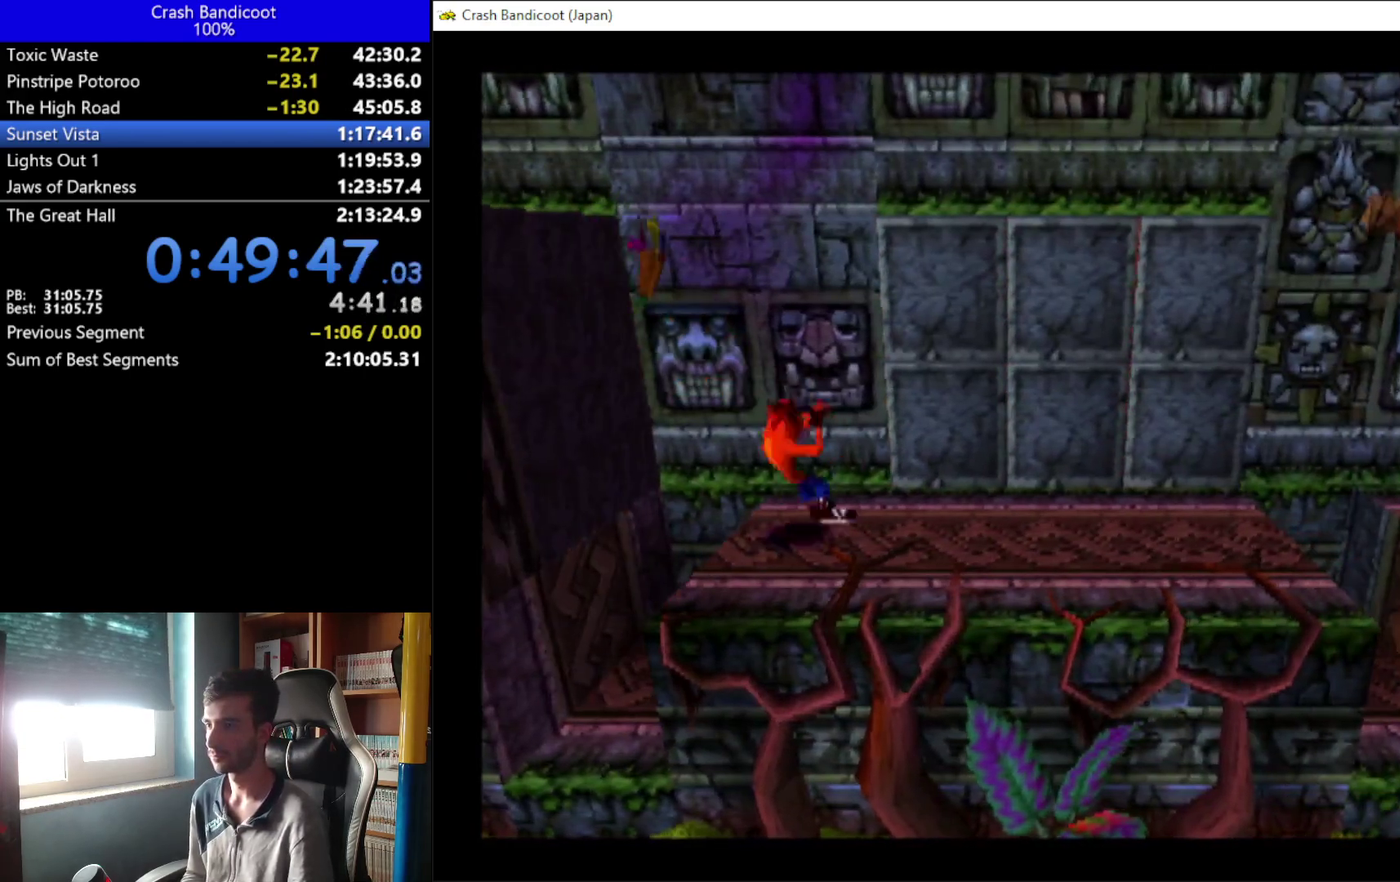
{"dt_ms": 500, "buttons": ["DPAD_DOWN", "DPAD_RIGHT"], "left_stick": "center", "events": [[467, "DPAD_DOWN", "down"], [500, "DPAD_RIGHT", "down"]]}
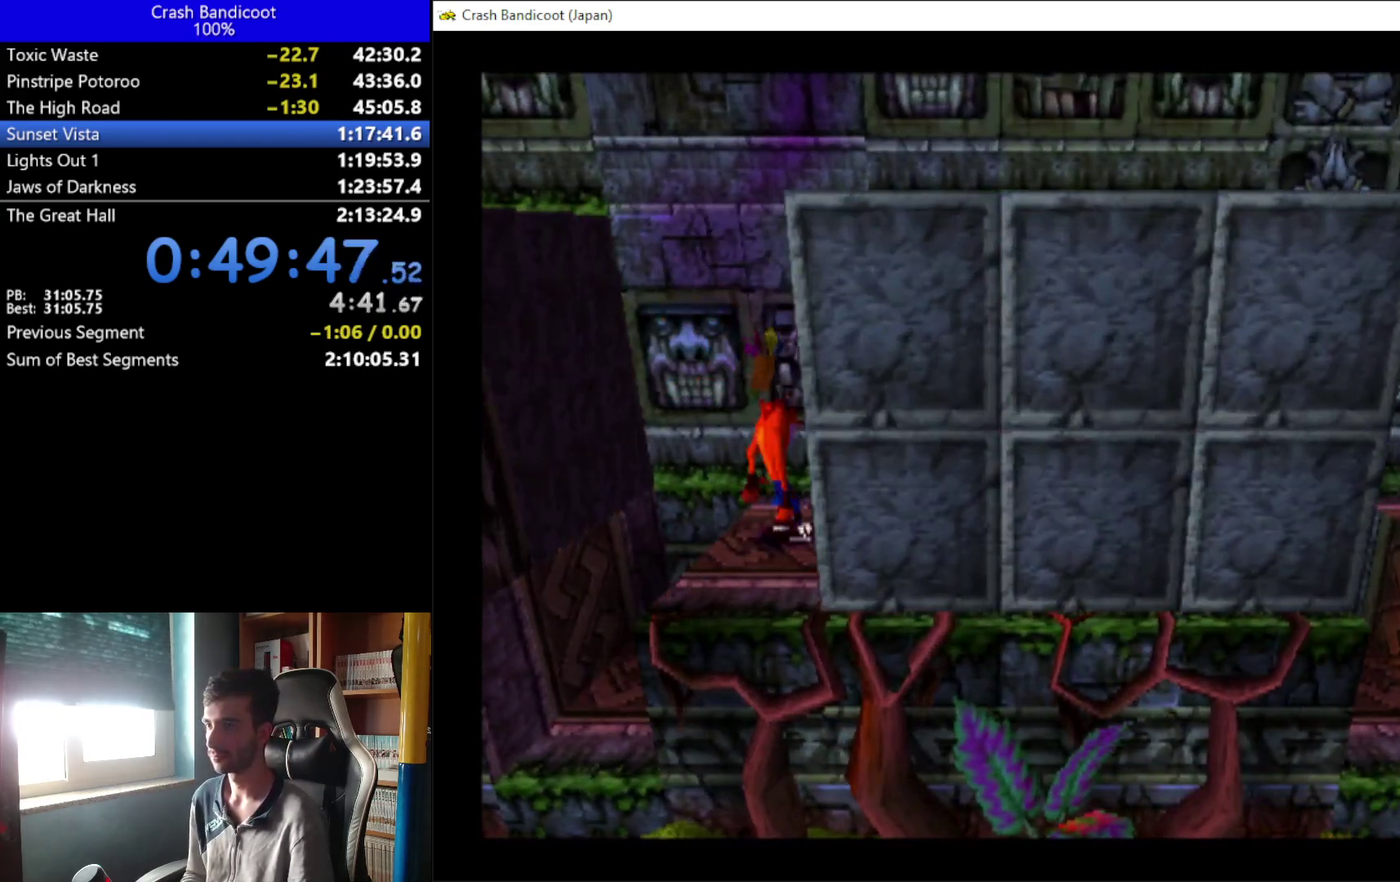
{"dt_ms": 500, "buttons": ["DPAD_RIGHT"], "left_stick": "center", "events": [[100, "DPAD_DOWN", "up"]]}
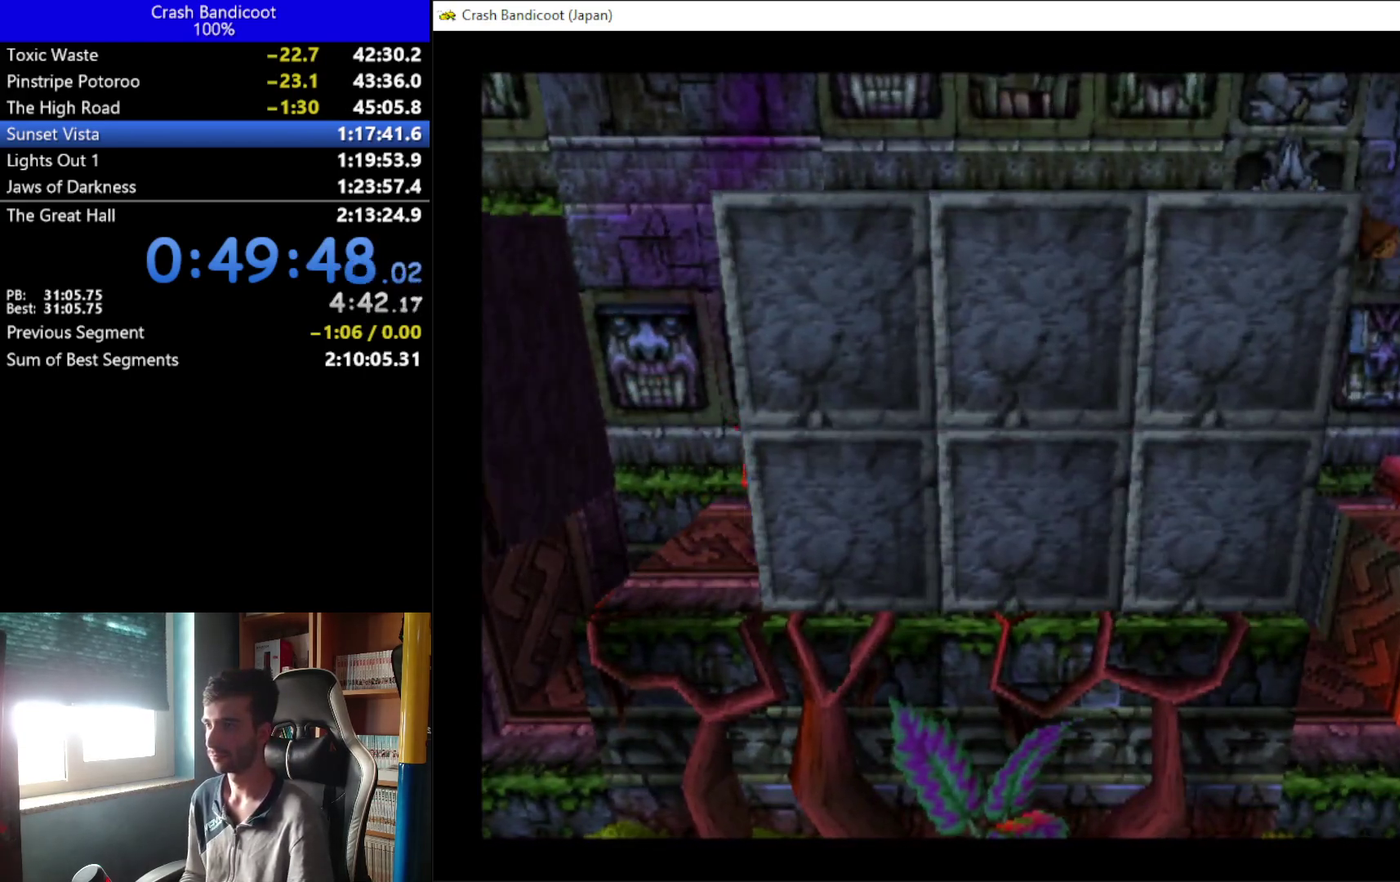
{"dt_ms": 500, "buttons": ["DPAD_RIGHT"], "left_stick": "center", "events": []}
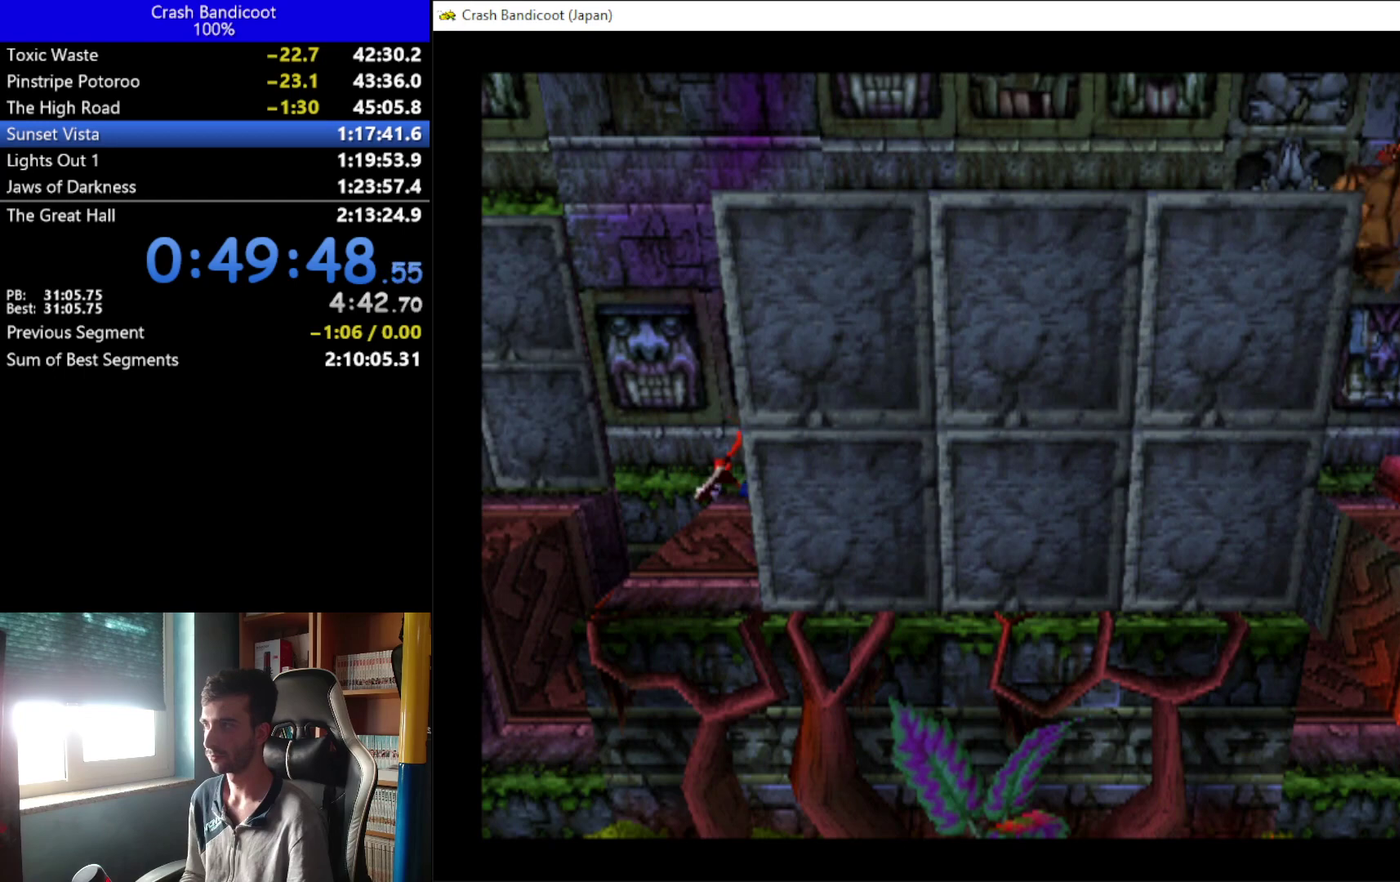
{"dt_ms": 1000, "buttons": ["DPAD_RIGHT"], "left_stick": "center", "events": [[433, "A", "down"], [600, "DPAD_UP", "down"], [667, "A", "up"], [667, "DPAD_UP", "up"]]}
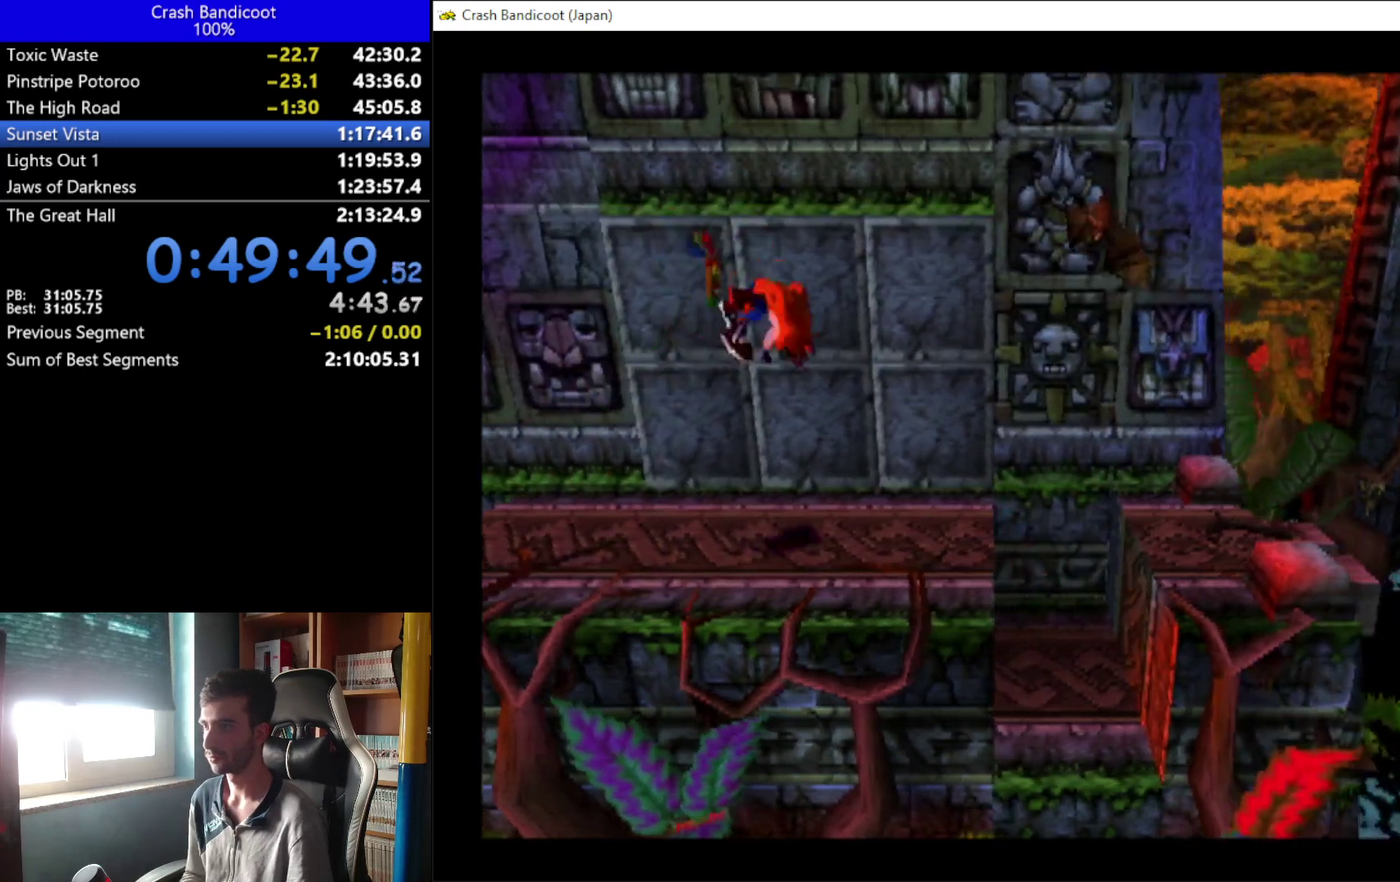
{"dt_ms": 500, "buttons": ["DPAD_RIGHT"], "left_stick": "center", "events": [[267, "A", "down"], [400, "A", "up"]]}
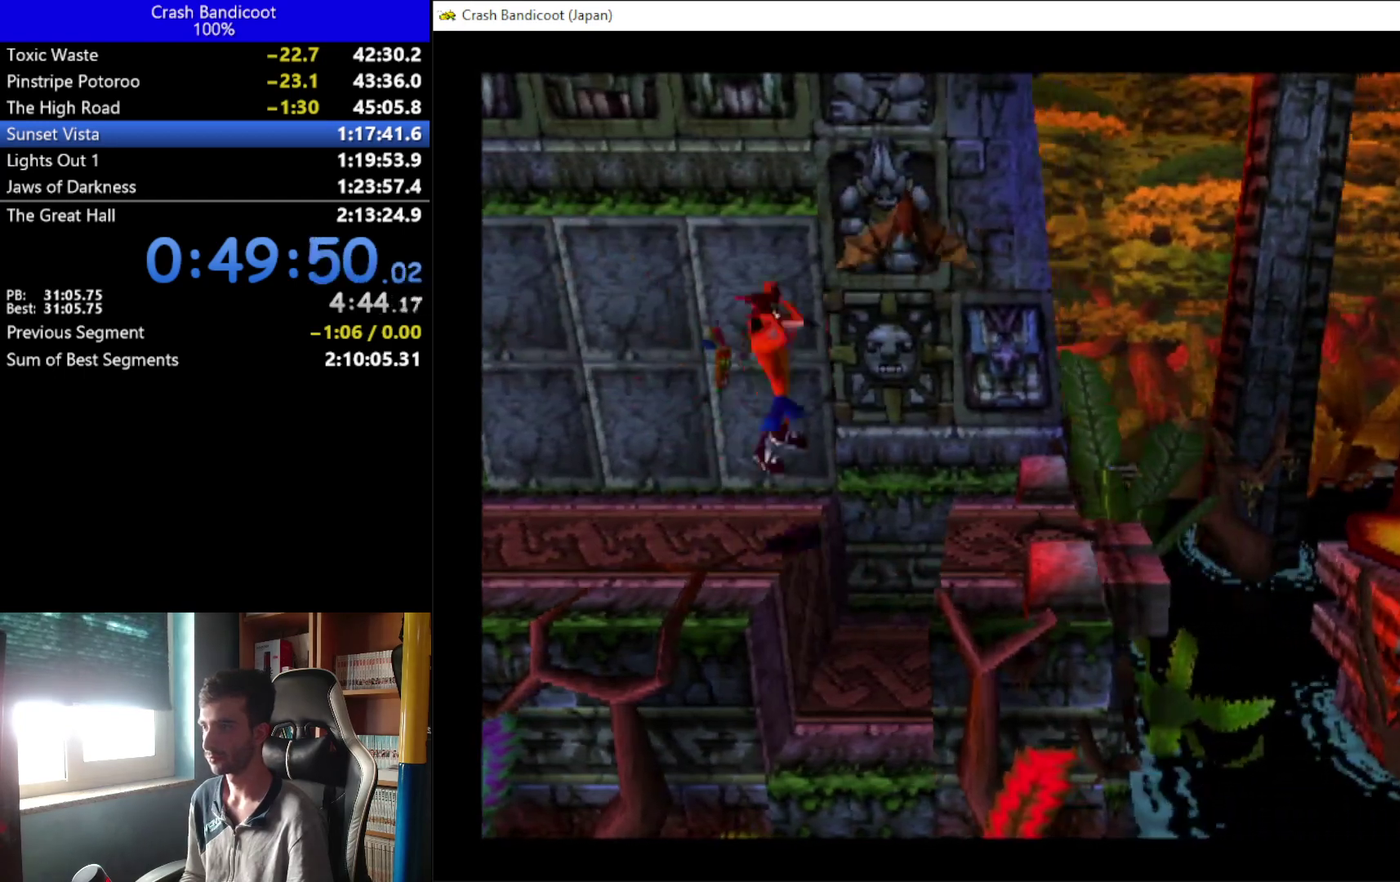
{"dt_ms": 500, "buttons": [], "left_stick": "center", "events": [[133, "DPAD_RIGHT", "up"]]}
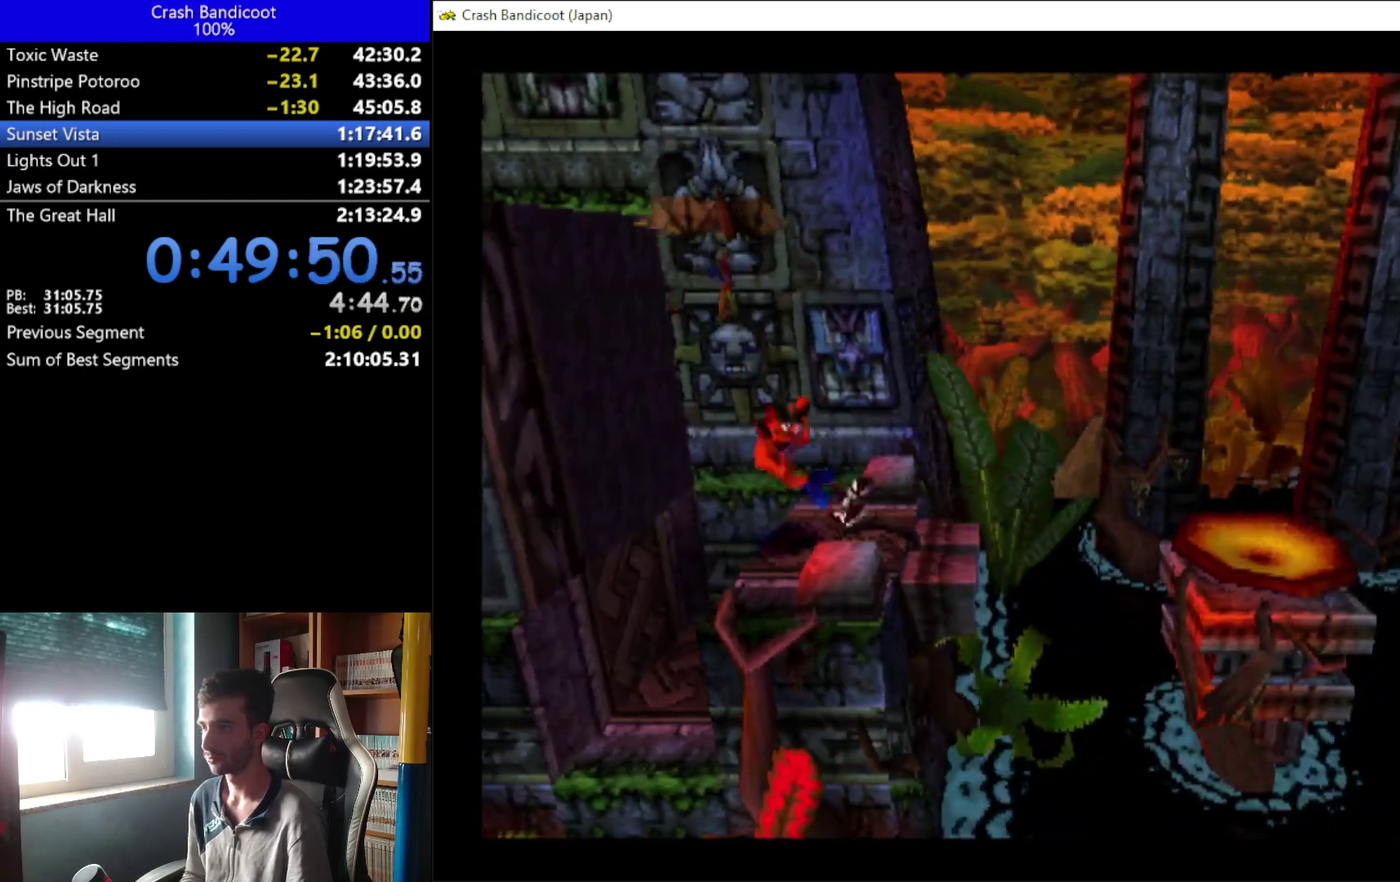
{"dt_ms": 500, "buttons": [], "left_stick": "center", "events": []}
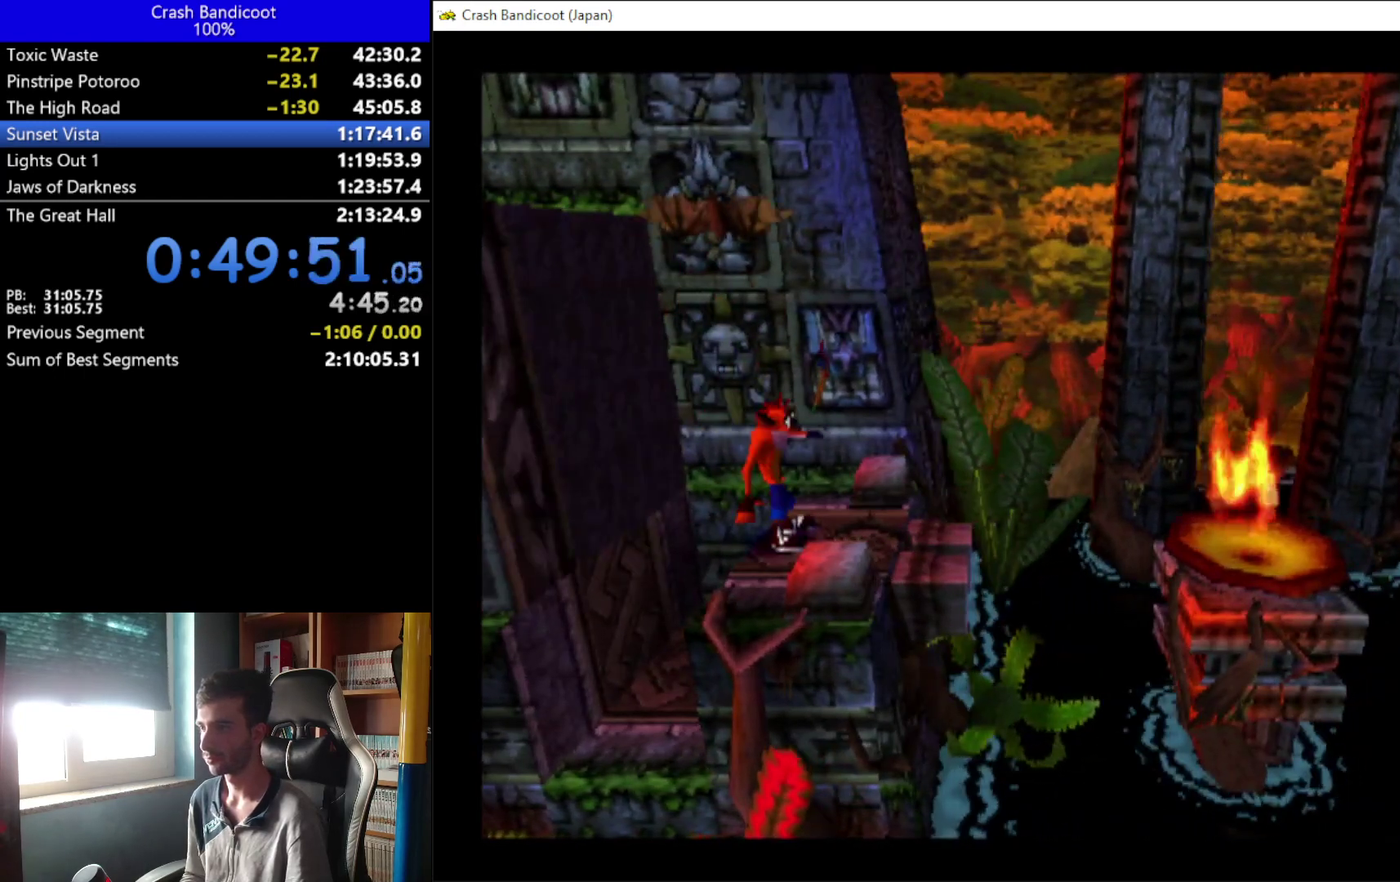
{"dt_ms": 500, "buttons": [], "left_stick": "center", "events": []}
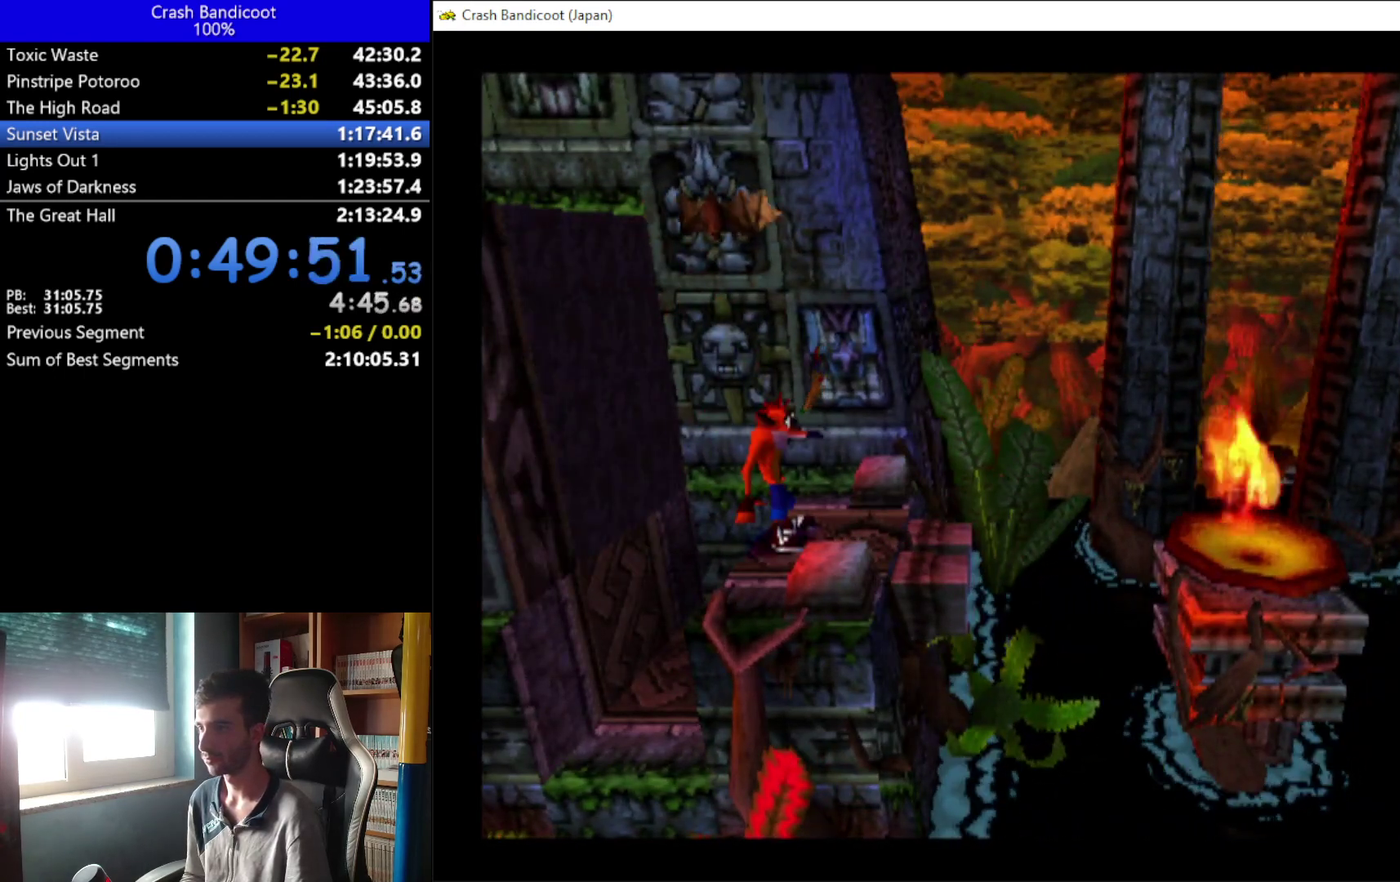
{"dt_ms": 500, "buttons": [], "left_stick": "center", "events": [[133, "DPAD_LEFT", "down"], [467, "DPAD_LEFT", "up"]]}
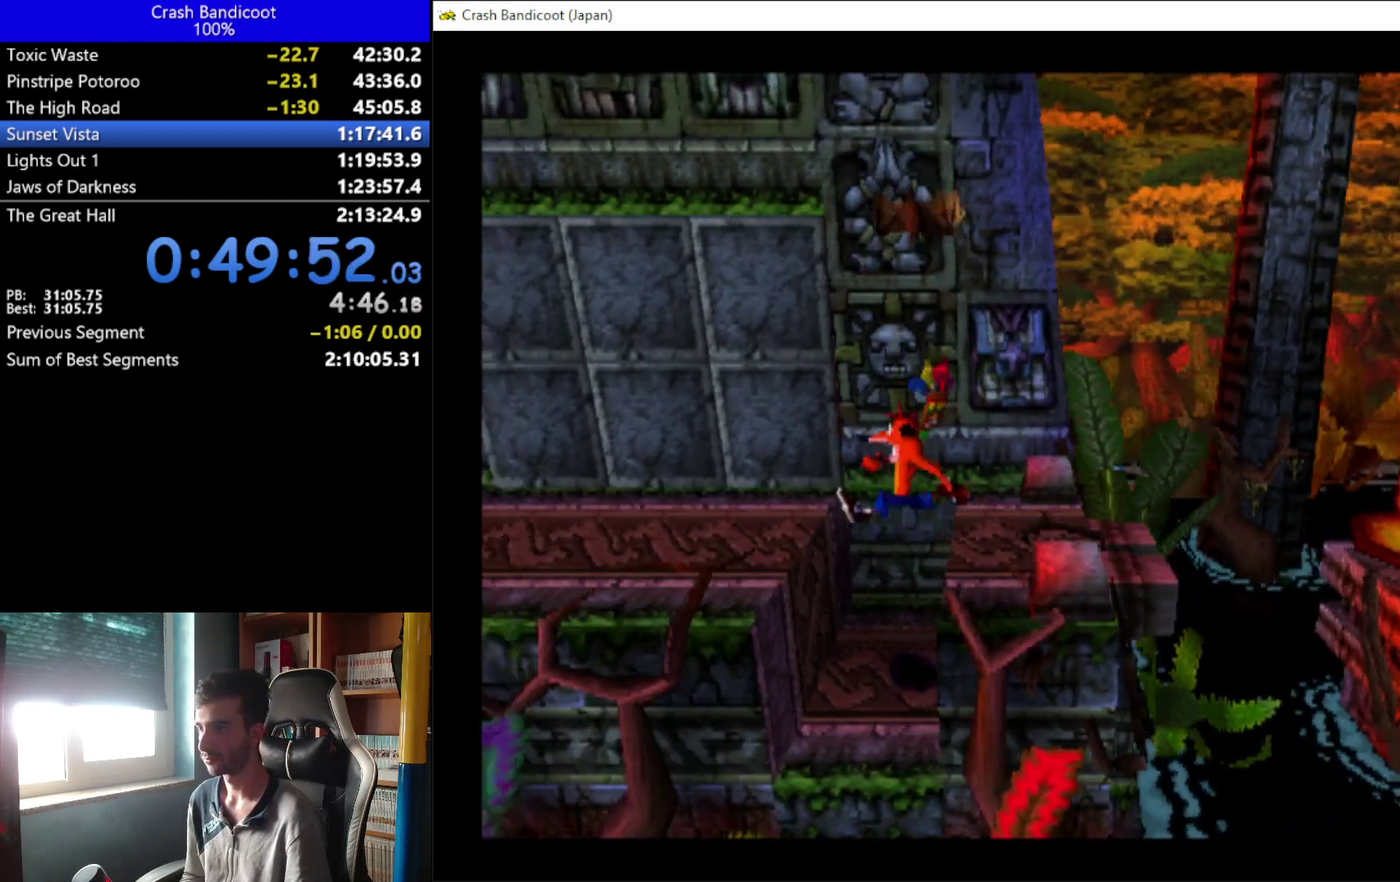
{"dt_ms": 500, "buttons": [], "left_stick": "center", "events": [[67, "DPAD_RIGHT", "down"], [433, "DPAD_RIGHT", "up"]]}
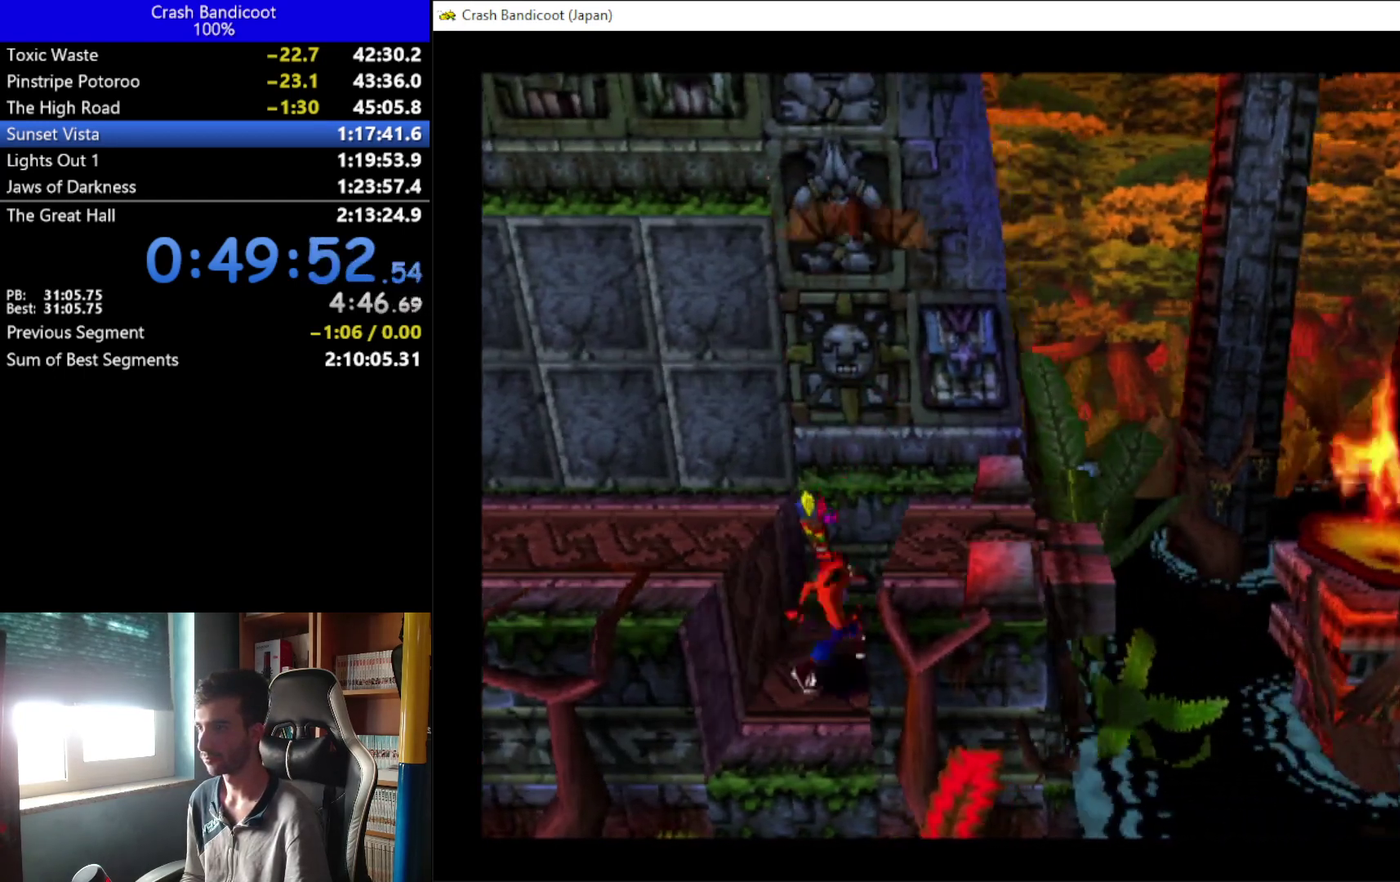
{"dt_ms": 500, "buttons": ["DPAD_RIGHT"], "left_stick": "center", "events": [[467, "DPAD_RIGHT", "down"]]}
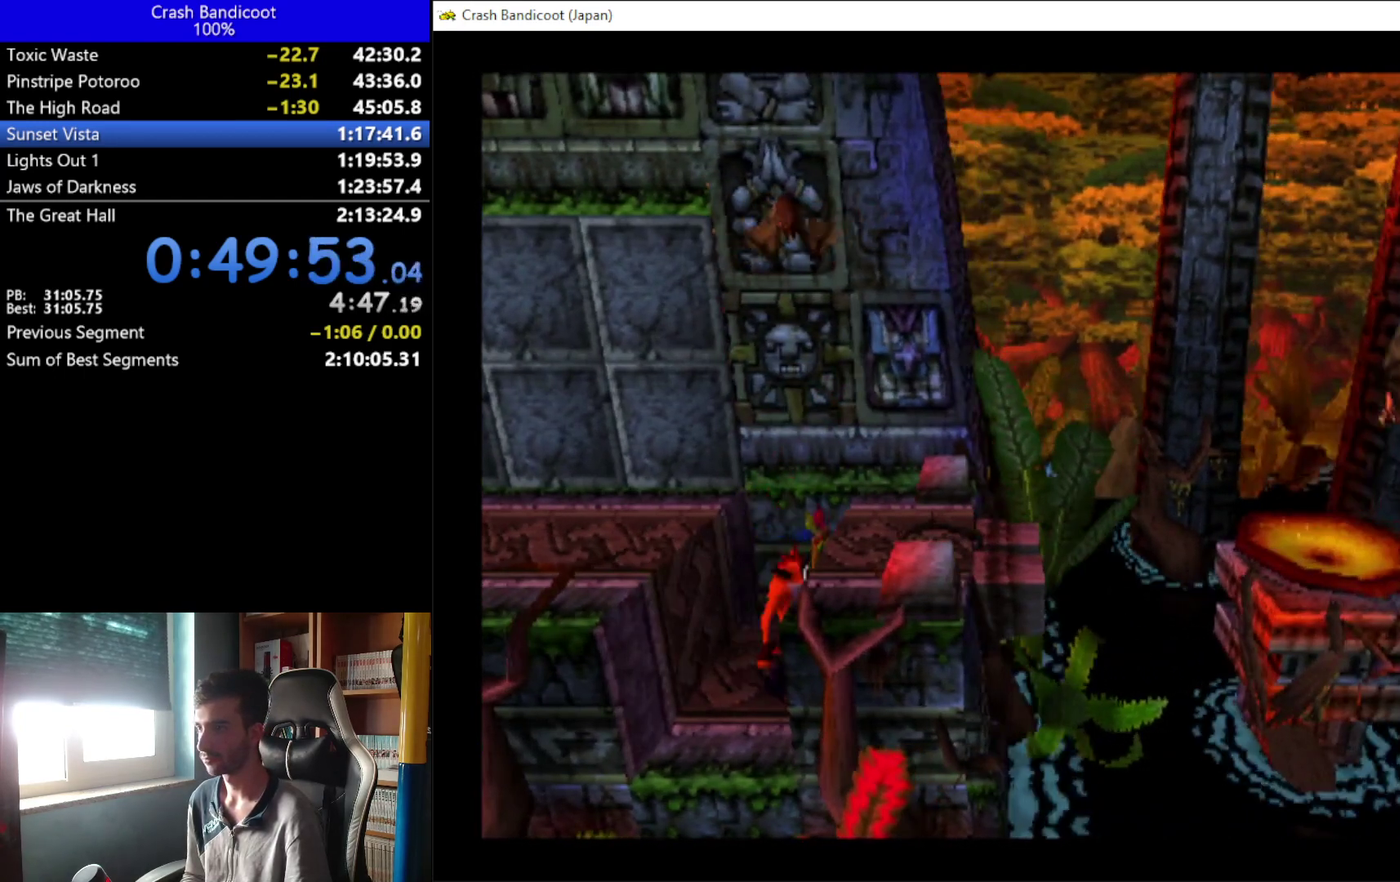
{"dt_ms": 500, "buttons": [], "left_stick": "center", "events": [[133, "DPAD_RIGHT", "up"]]}
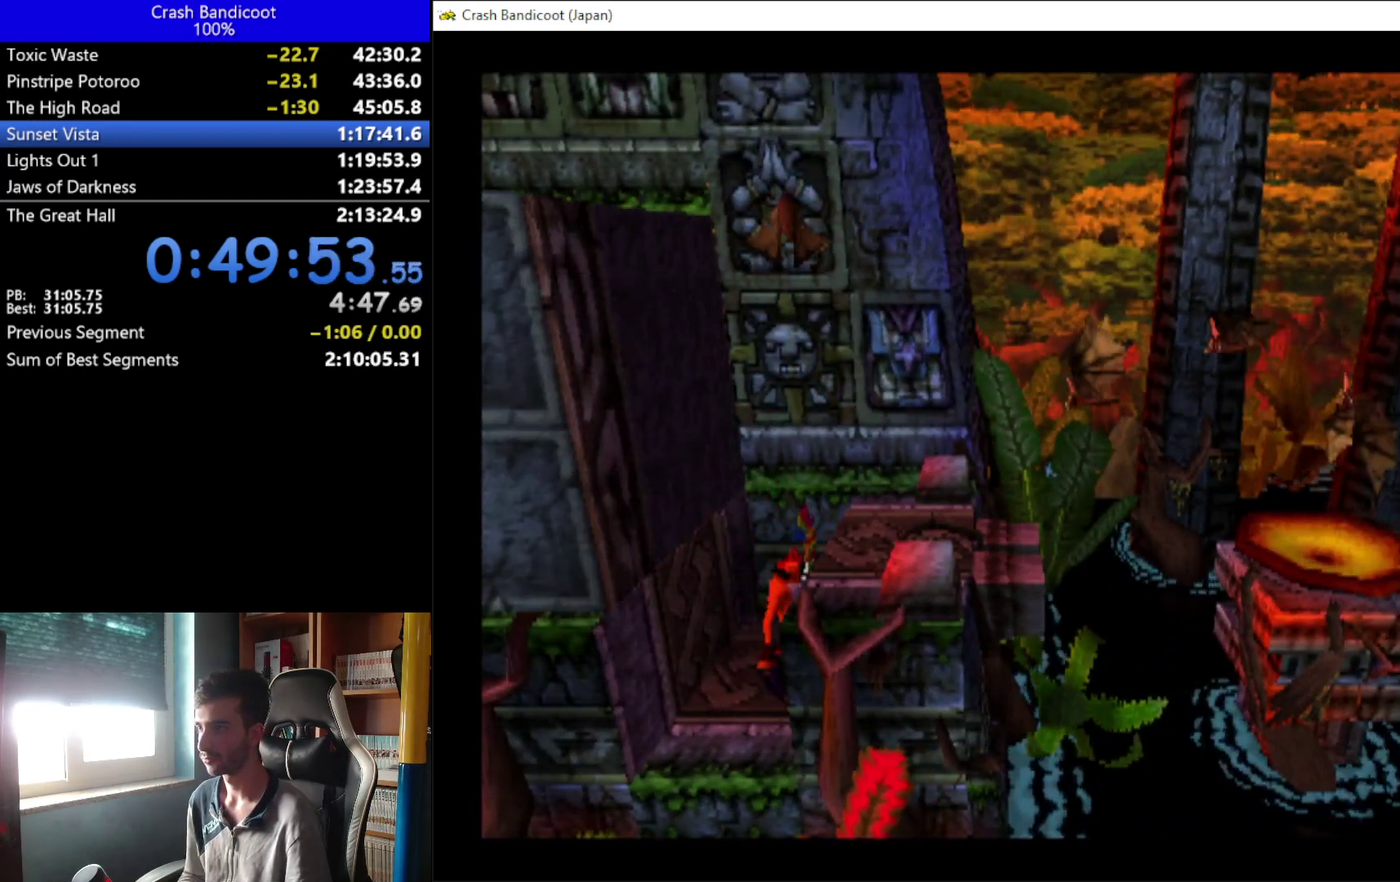
{"dt_ms": 500, "buttons": ["DPAD_RIGHT"], "left_stick": "center", "events": [[200, "DPAD_RIGHT", "down"]]}
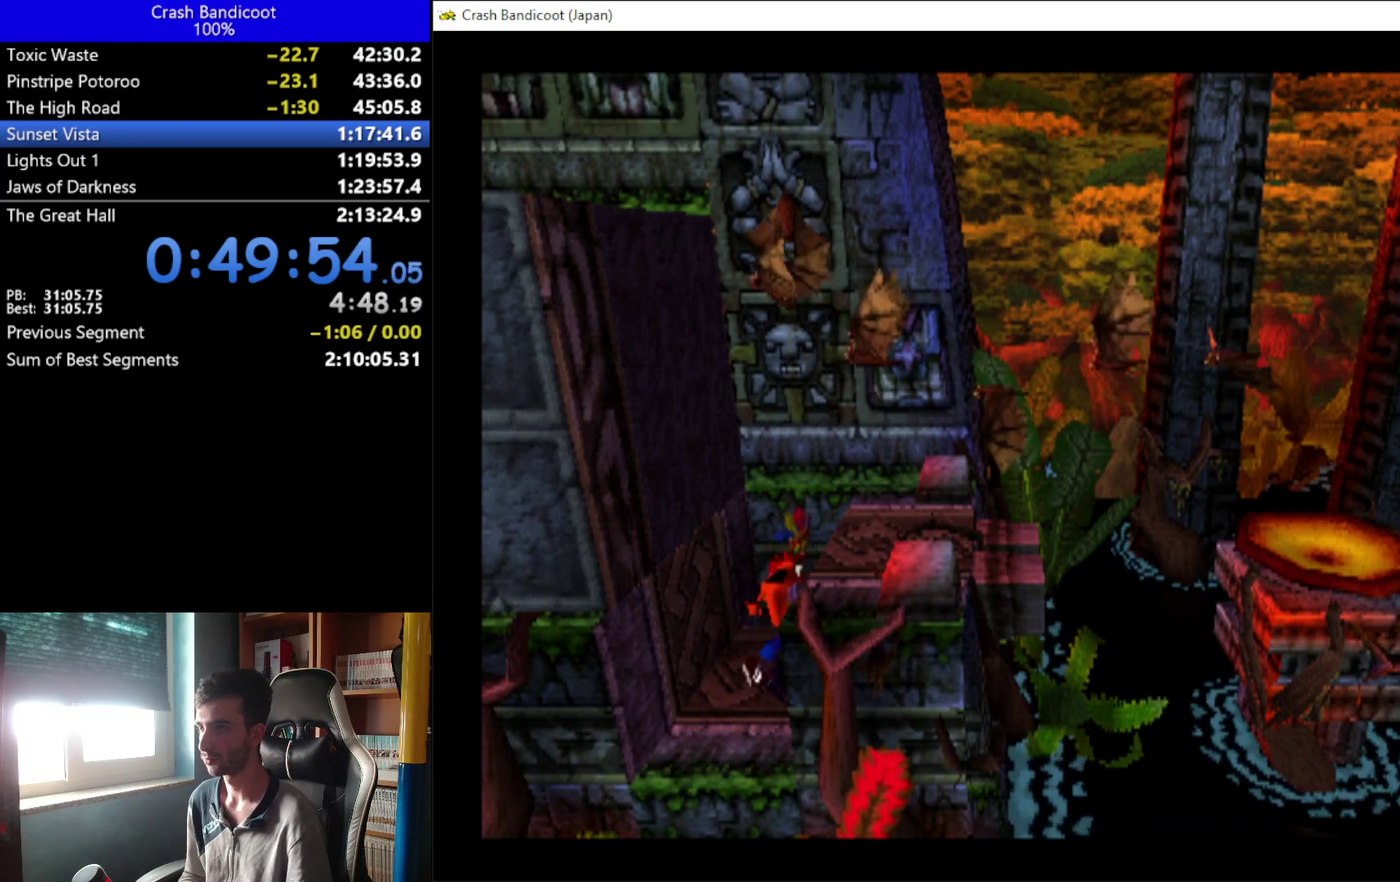
{"dt_ms": 500, "buttons": ["A", "X", "DPAD_RIGHT"], "left_stick": "center", "events": [[133, "A", "down"], [300, "X", "down"]]}
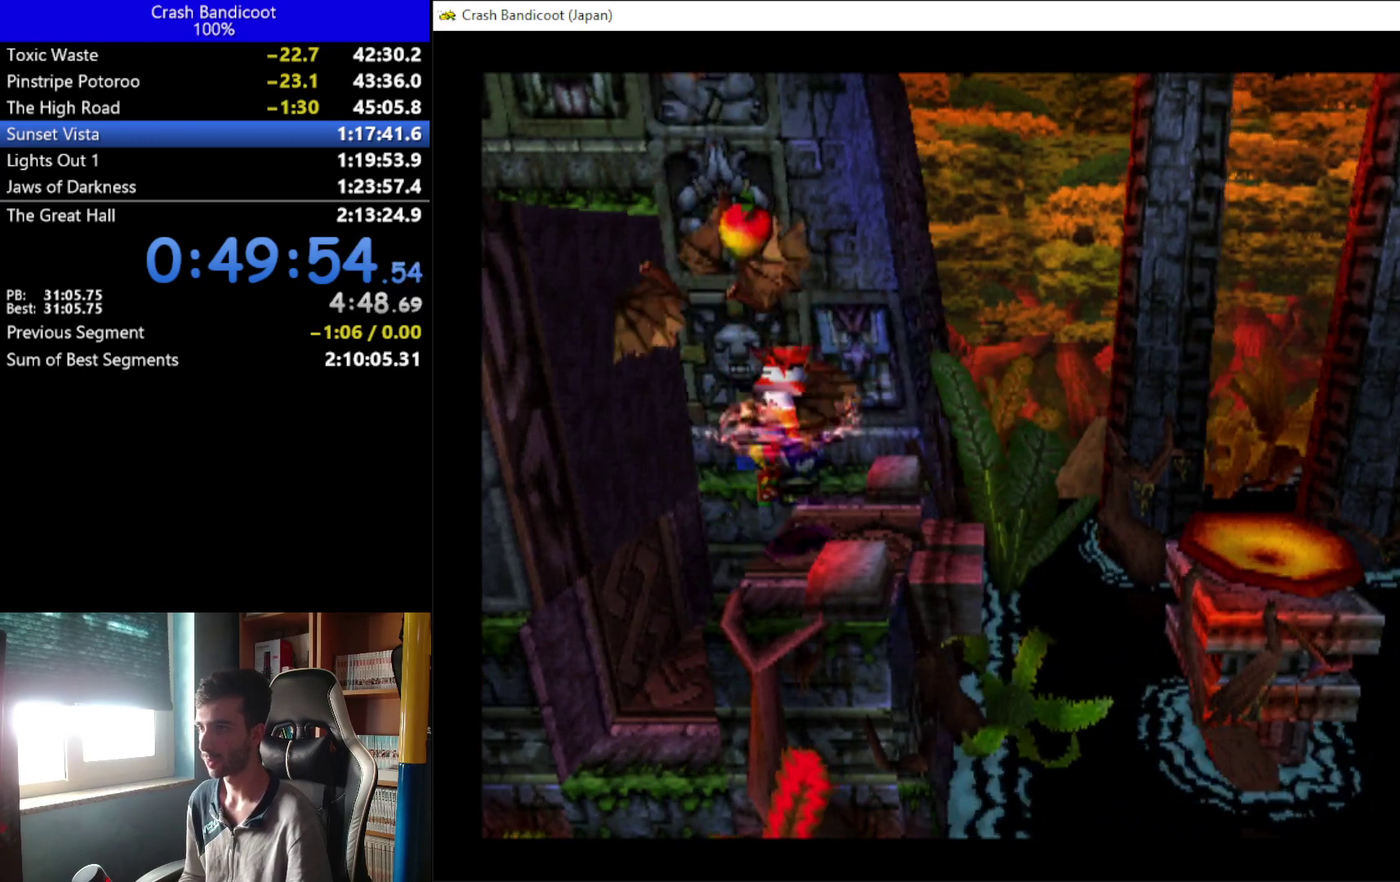
{"dt_ms": 500, "buttons": ["A", "DPAD_UP", "DPAD_RIGHT"], "left_stick": "center", "events": [[33, "A", "up"], [33, "DPAD_UP", "down"], [33, "X", "up"], [100, "DPAD_UP", "up"], [333, "A", "down"], [400, "DPAD_DOWN", "down"], [467, "DPAD_DOWN", "up"], [500, "DPAD_UP", "down"]]}
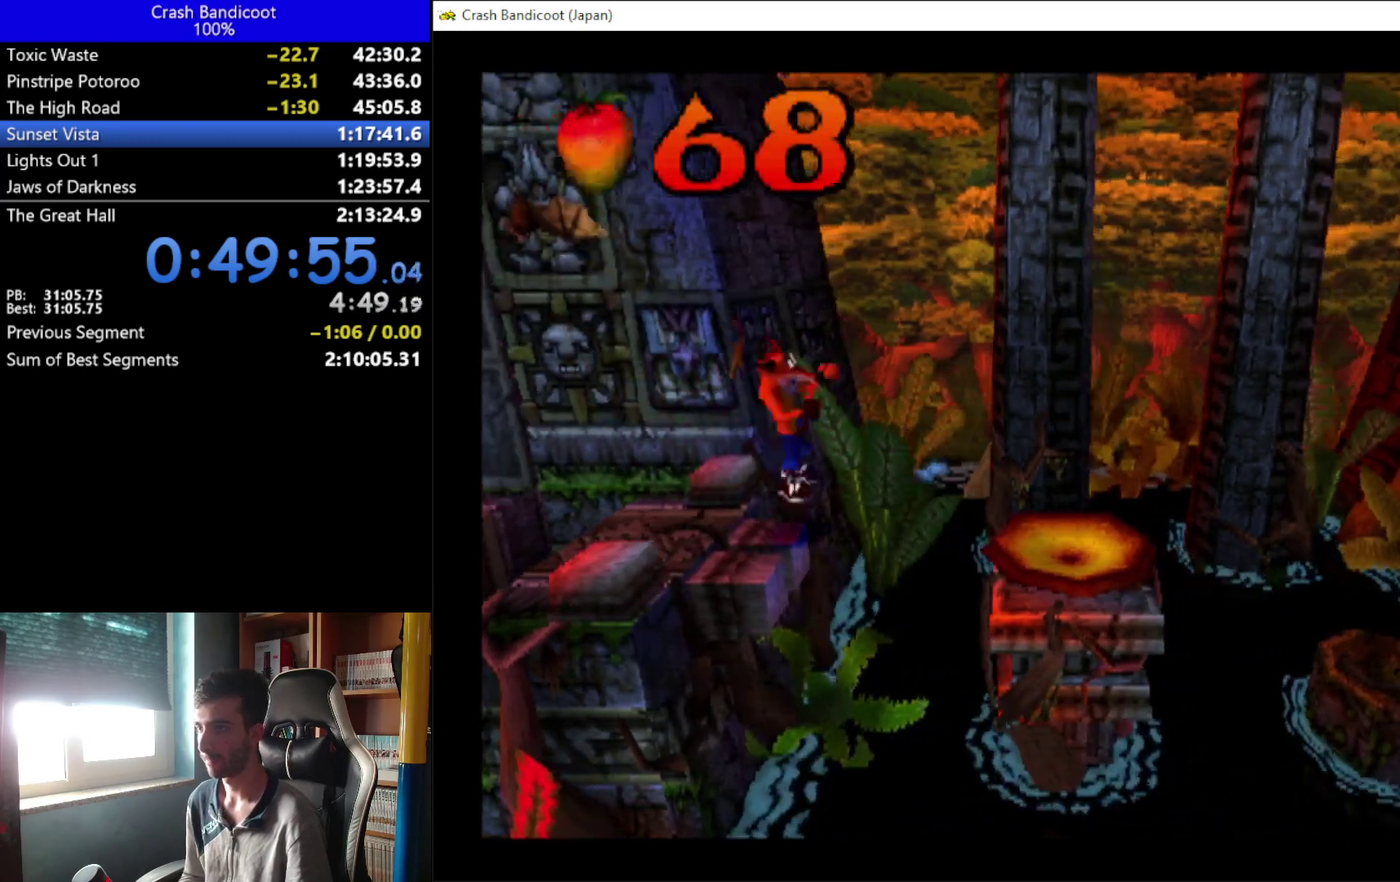
{"dt_ms": 500, "buttons": ["DPAD_RIGHT"], "left_stick": "center", "events": [[33, "DPAD_UP", "up"], [100, "A", "up"]]}